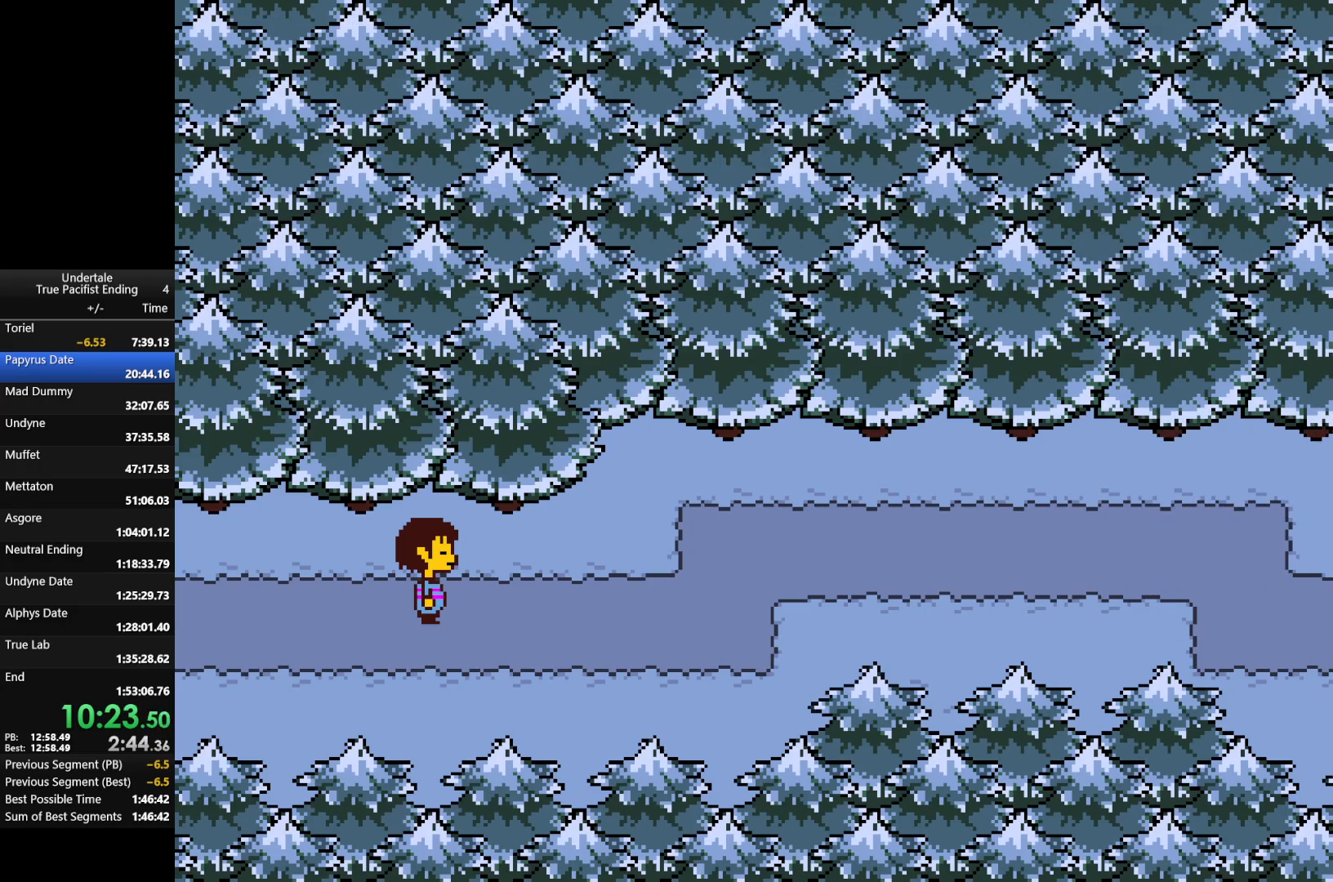
Gameplay with keyboard; each line is a JSON object with the keys held at the frame after it. "events" lists presses ("down") and releases ("up") of "c", "down", "left", "return", "right", "shift", "up", "x" and "z" between this image and that frame as [ms after this image, input, new state], when the widget could be followed in between. No other keys are recorded. Mouse input is not recorded.
{"keys": ["right"], "events": []}
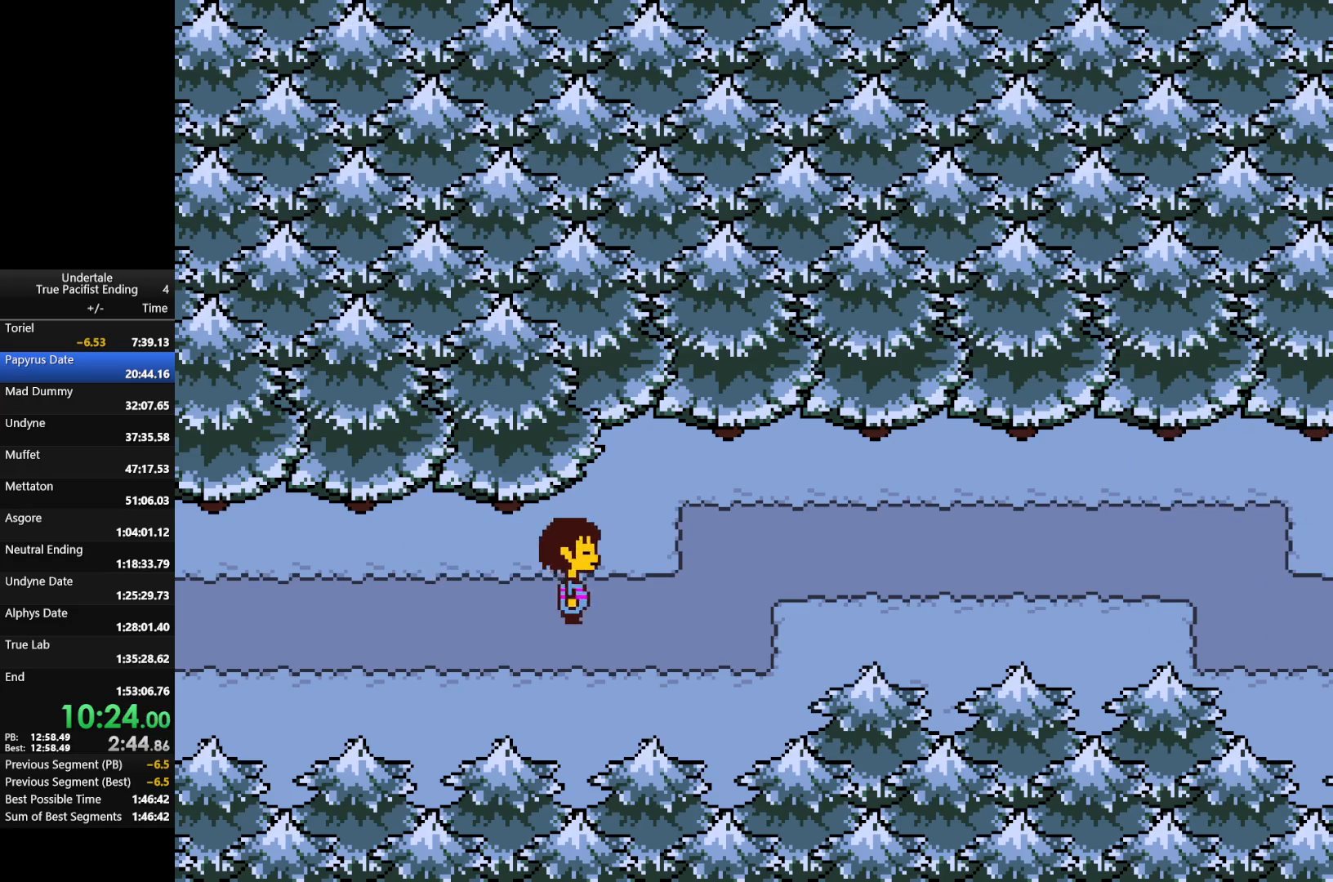
{"keys": ["down", "right", "up"], "events": [[100, "down", "down"], [167, "up", "down"]]}
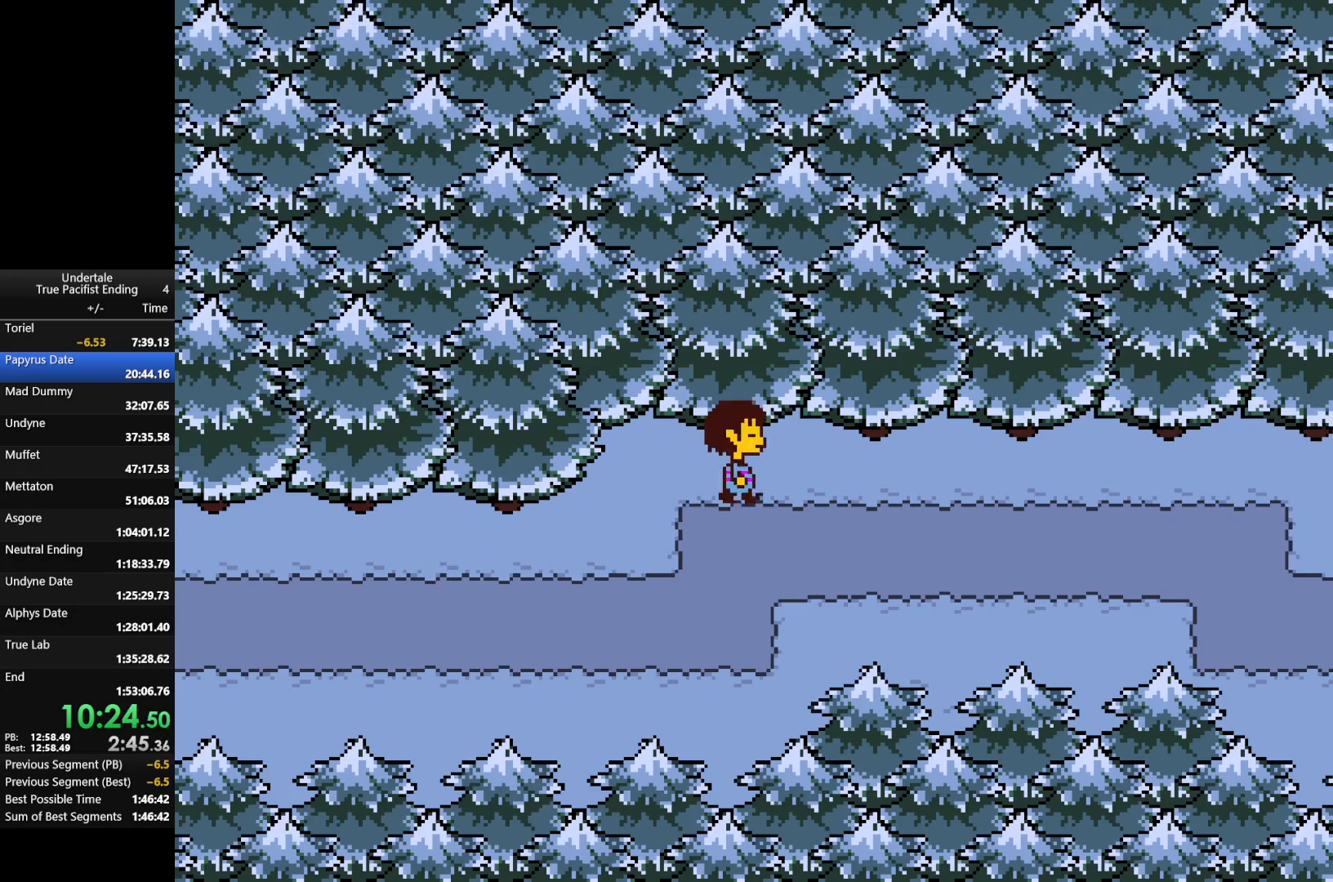
{"keys": ["down", "right", "up"], "events": []}
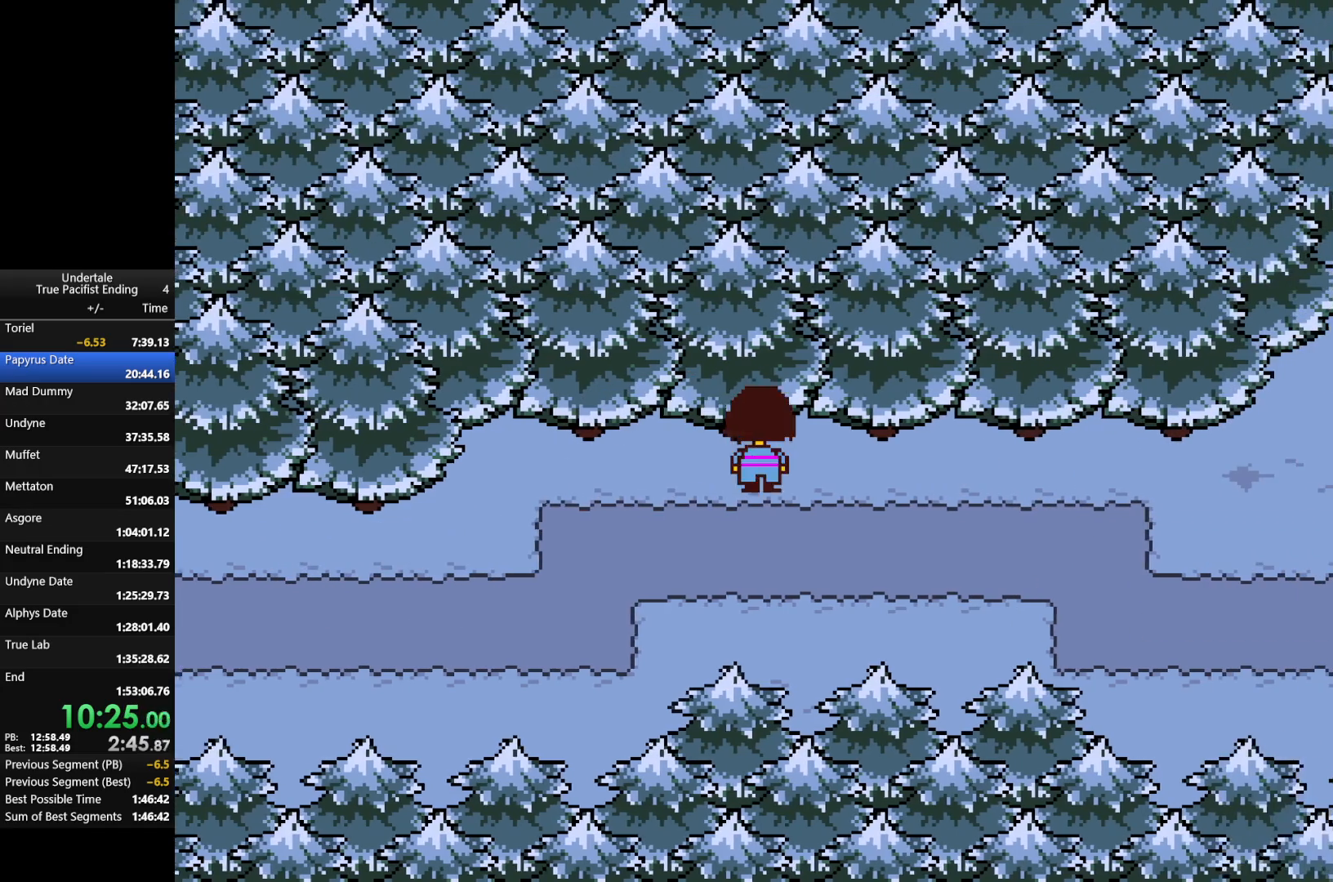
{"keys": ["down", "right", "up"], "events": []}
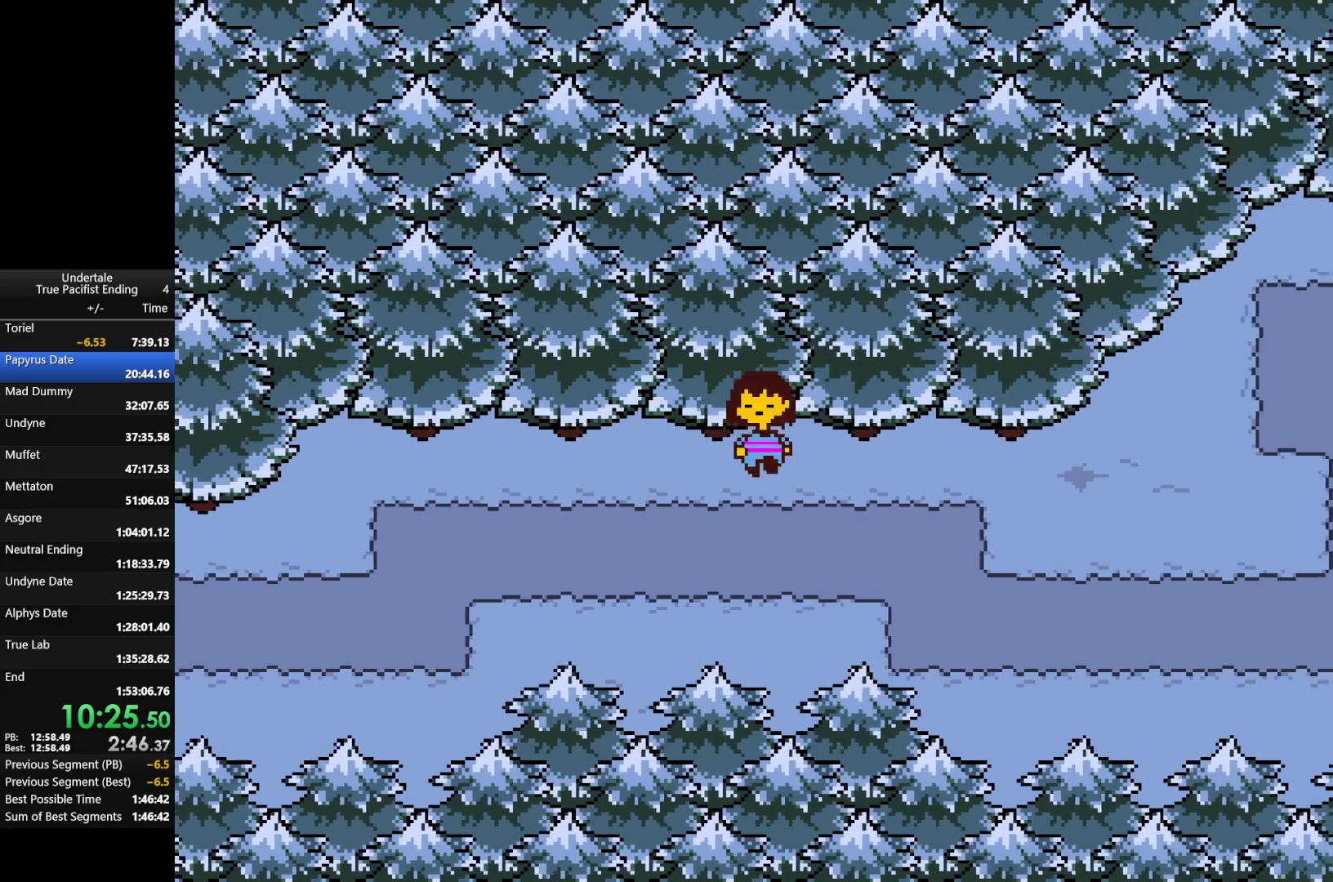
{"keys": ["down", "right"], "events": [[267, "up", "up"]]}
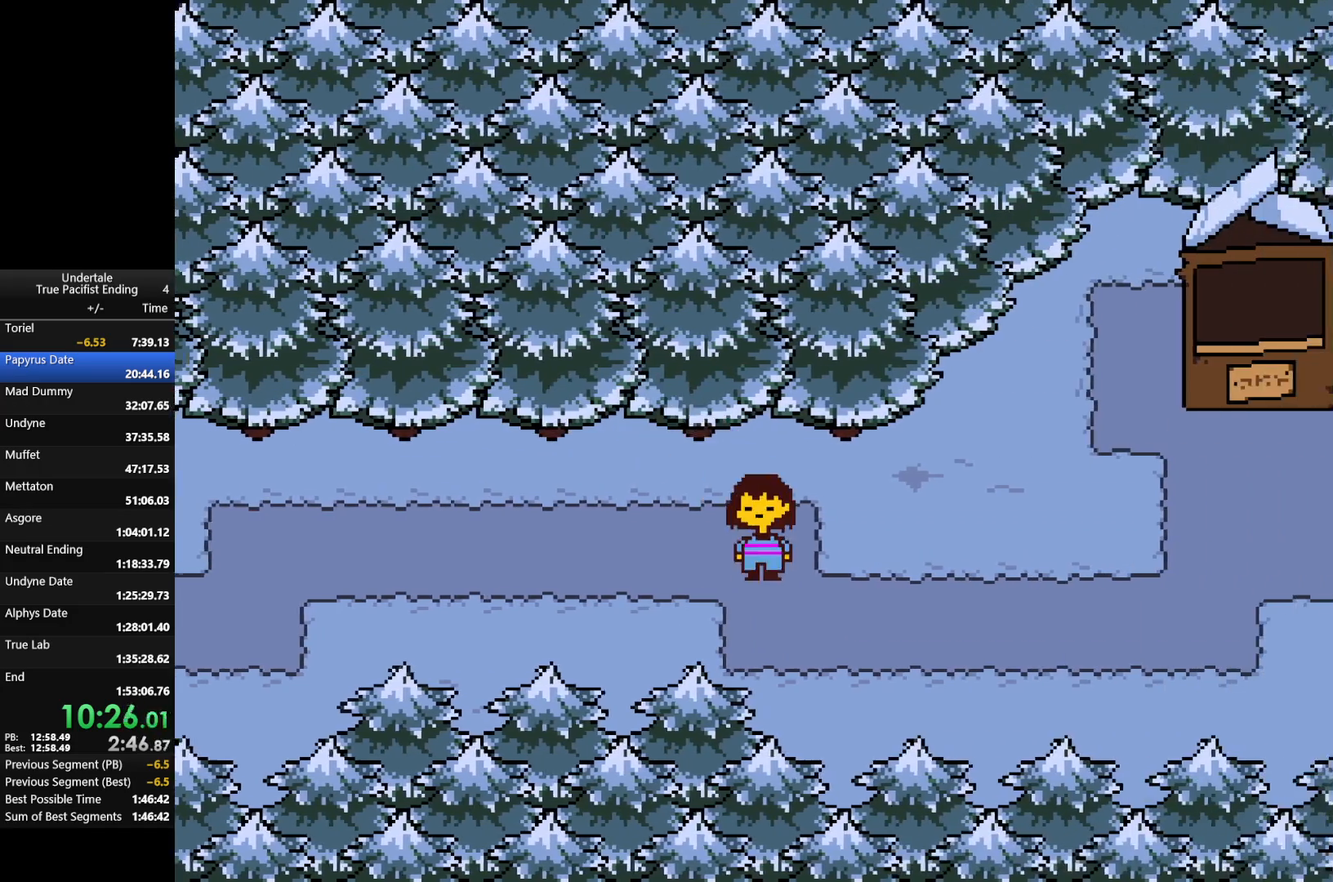
{"keys": ["right"], "events": [[100, "down", "up"]]}
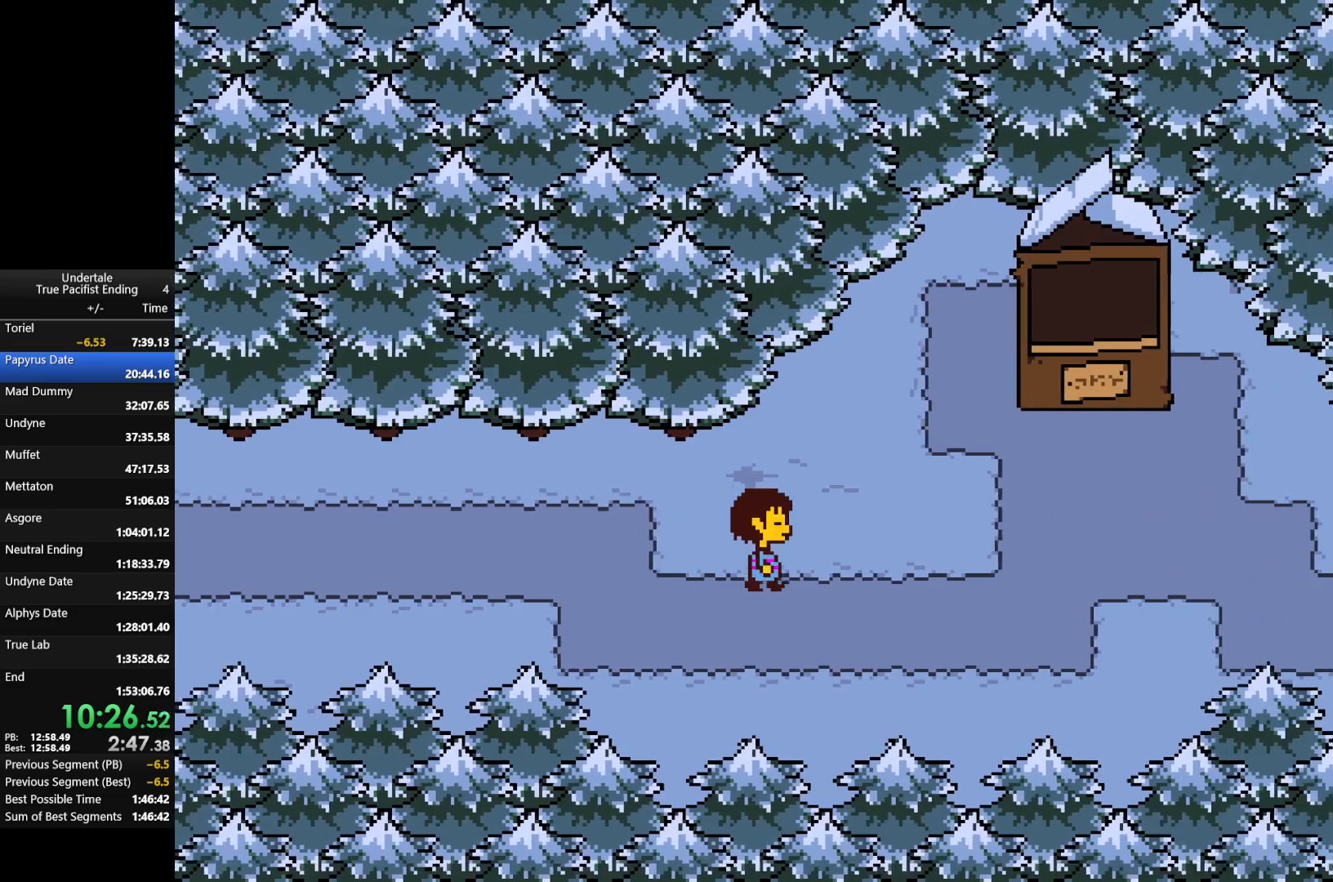
{"keys": ["right"], "events": []}
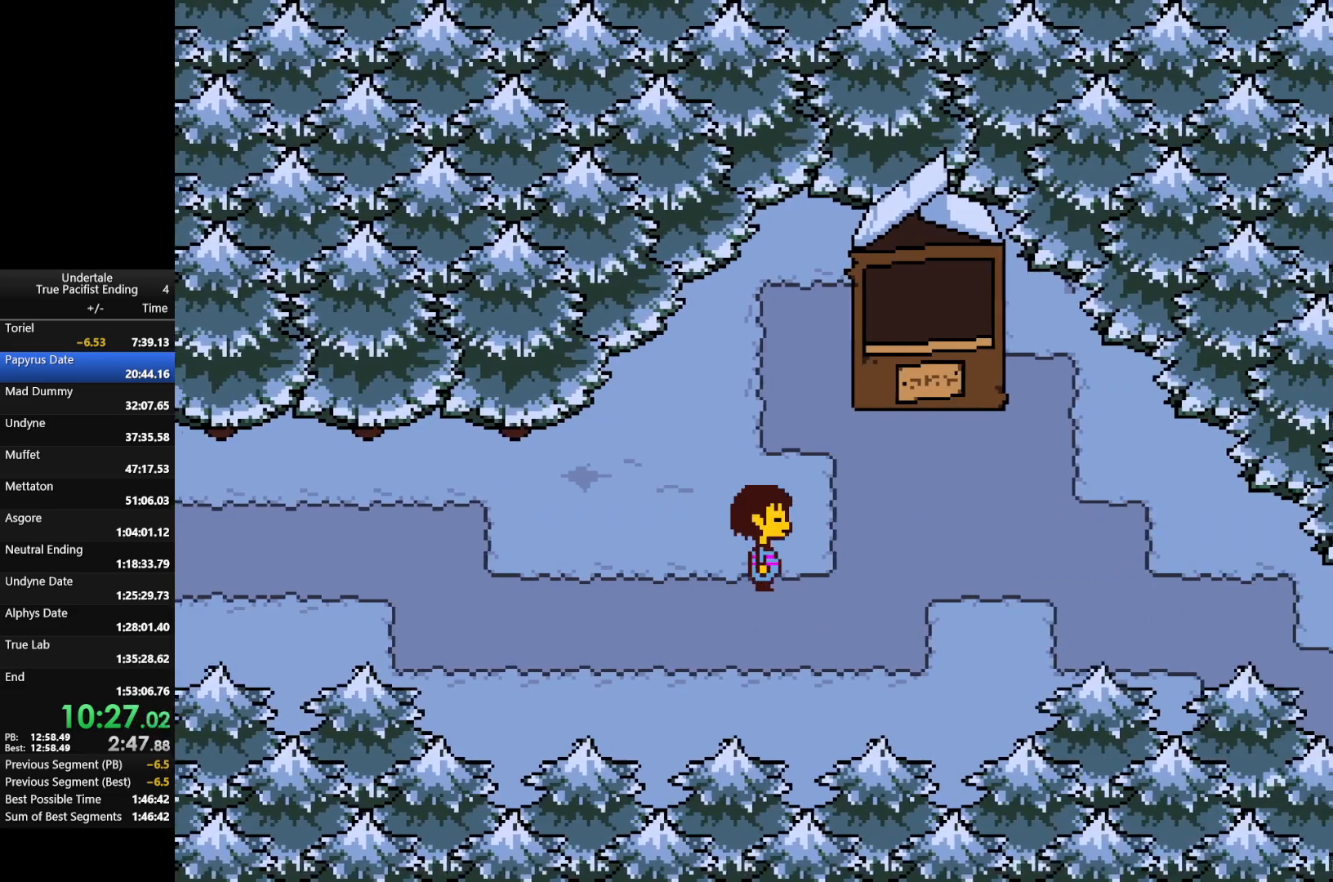
{"keys": ["right"], "events": []}
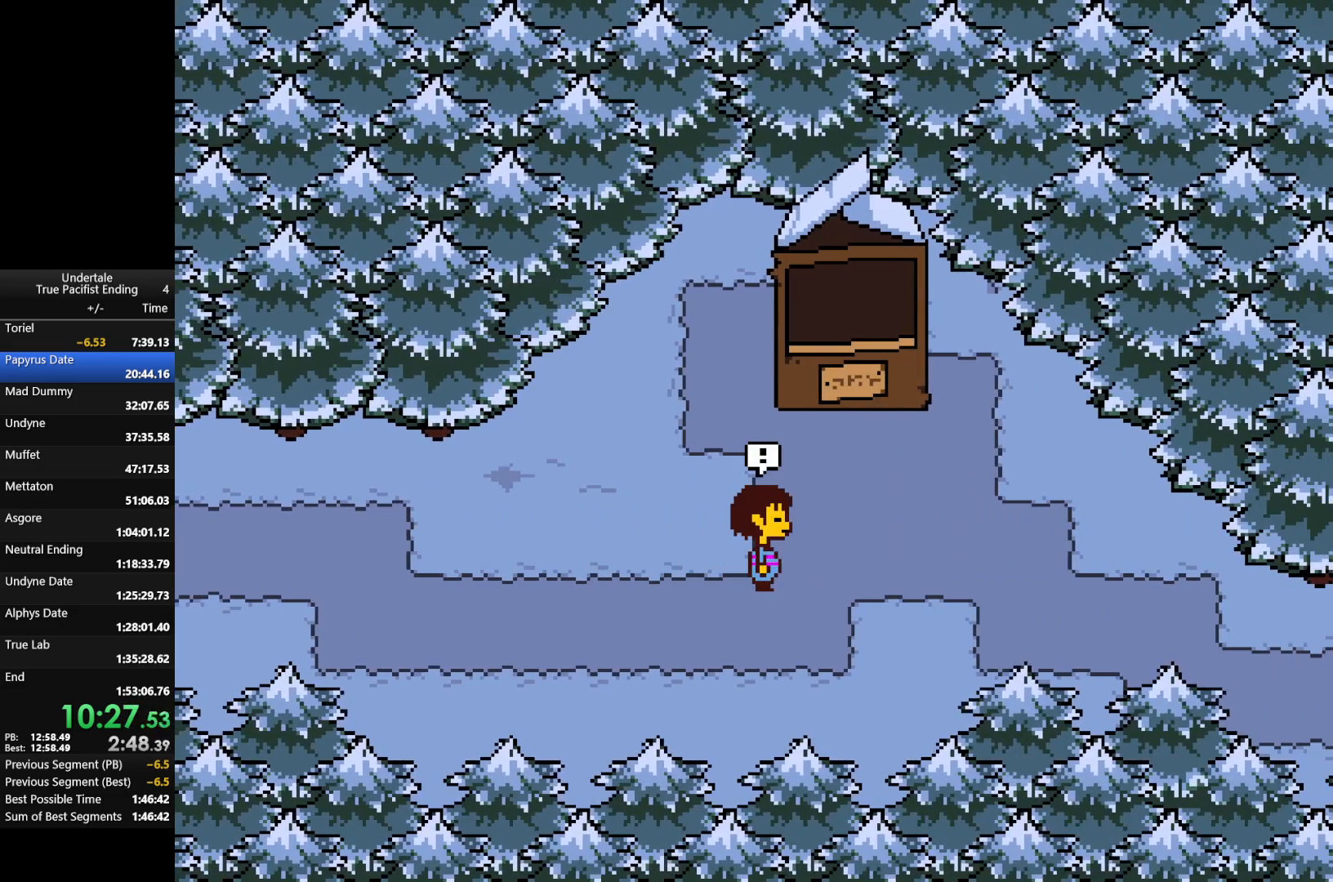
{"keys": [], "events": [[400, "right", "up"]]}
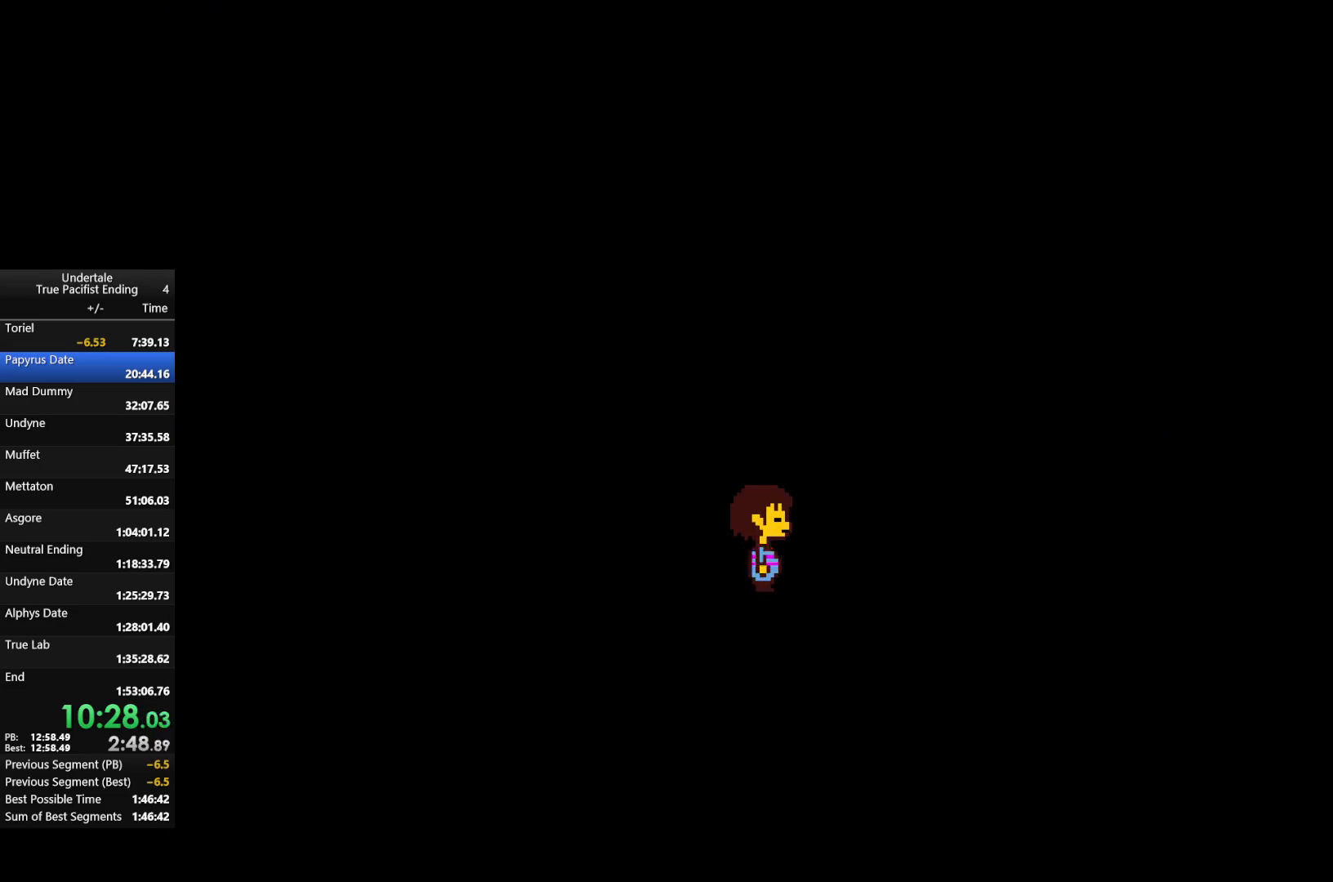
{"keys": [], "events": []}
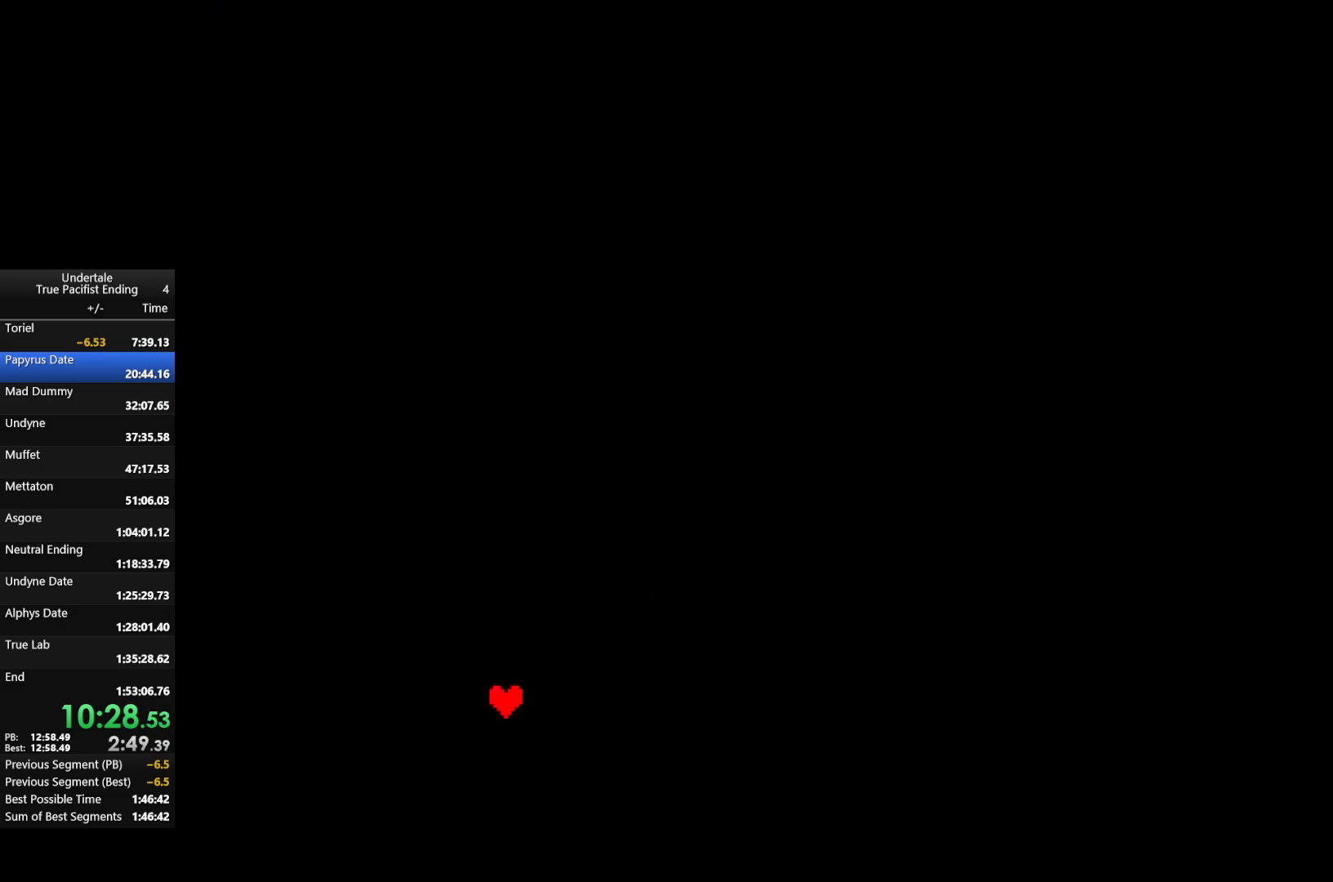
{"keys": ["left"], "events": [[500, "left", "down"]]}
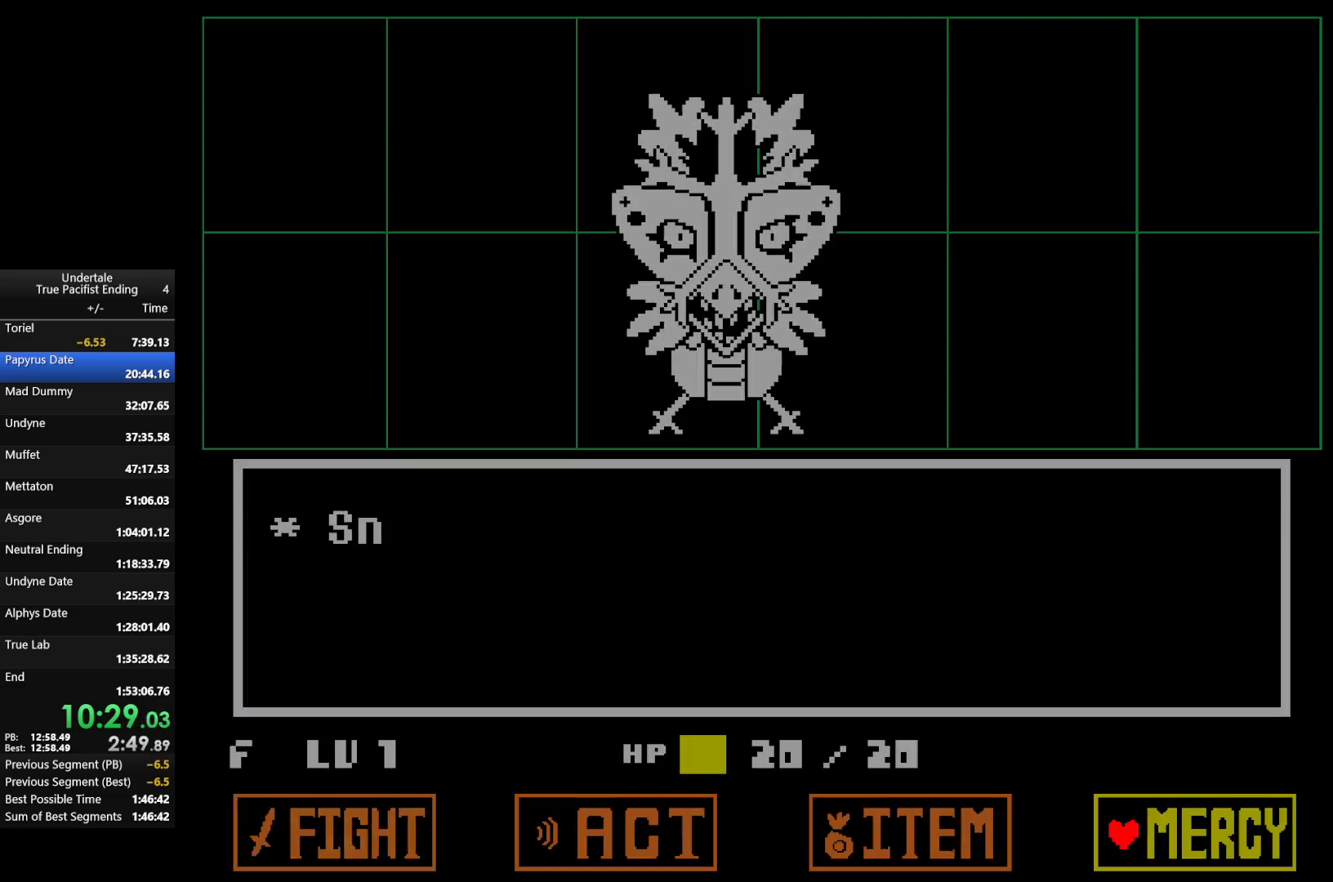
{"keys": ["right"], "events": [[133, "left", "up"], [167, "z", "down"], [233, "up", "down"], [267, "z", "up"], [333, "up", "up"], [333, "z", "down"], [367, "right", "down"], [433, "z", "up"]]}
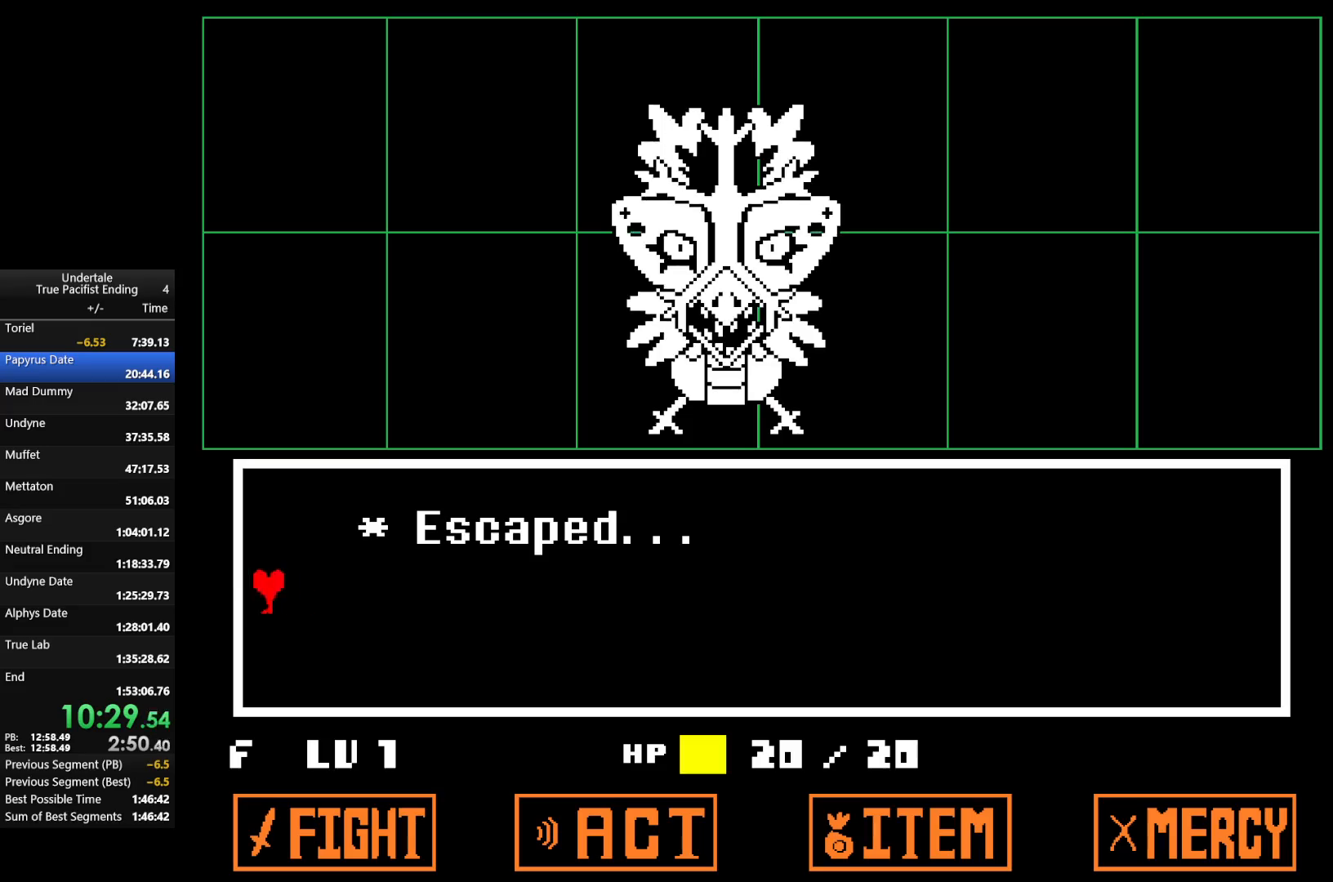
{"keys": ["right"], "events": []}
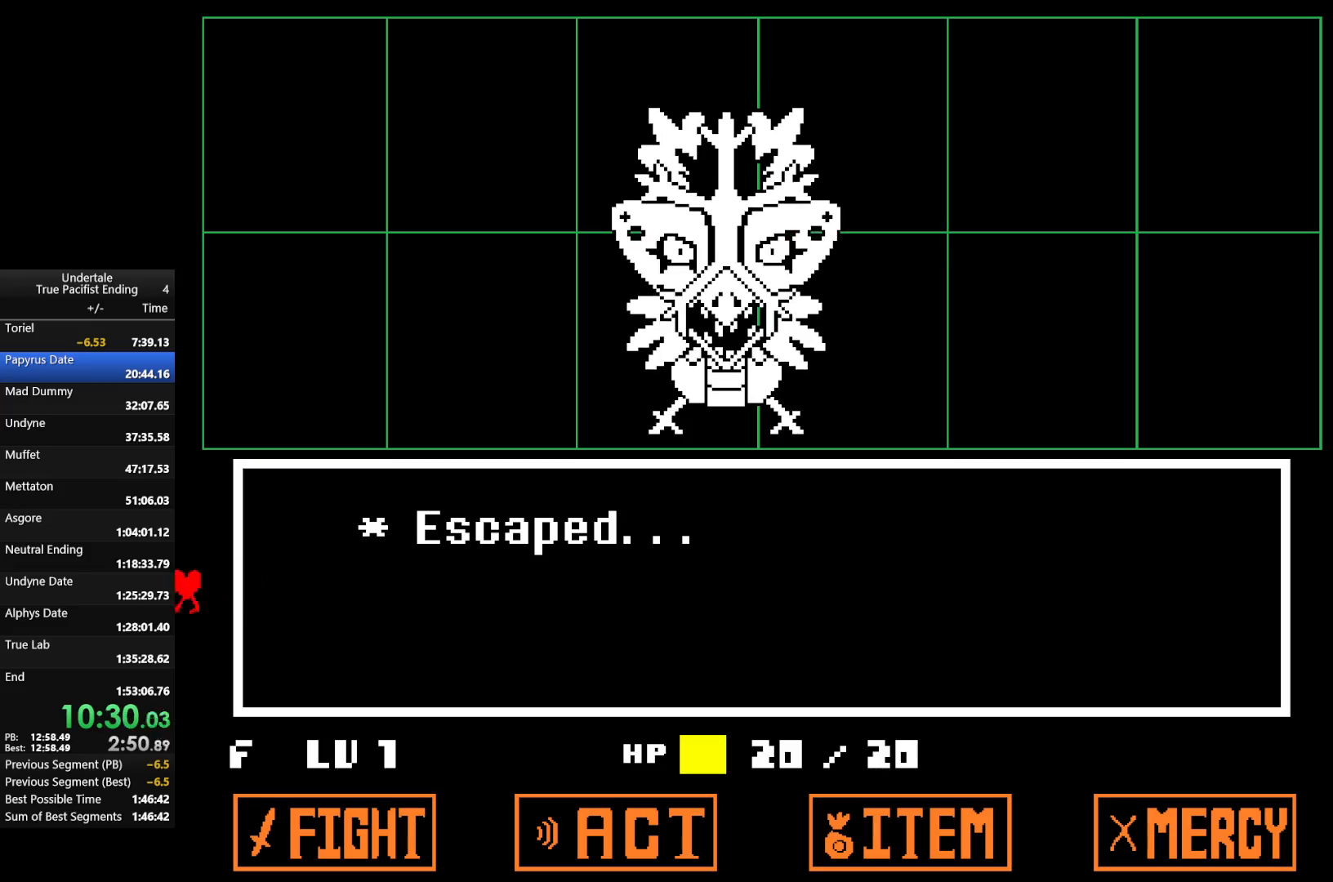
{"keys": ["right"], "events": []}
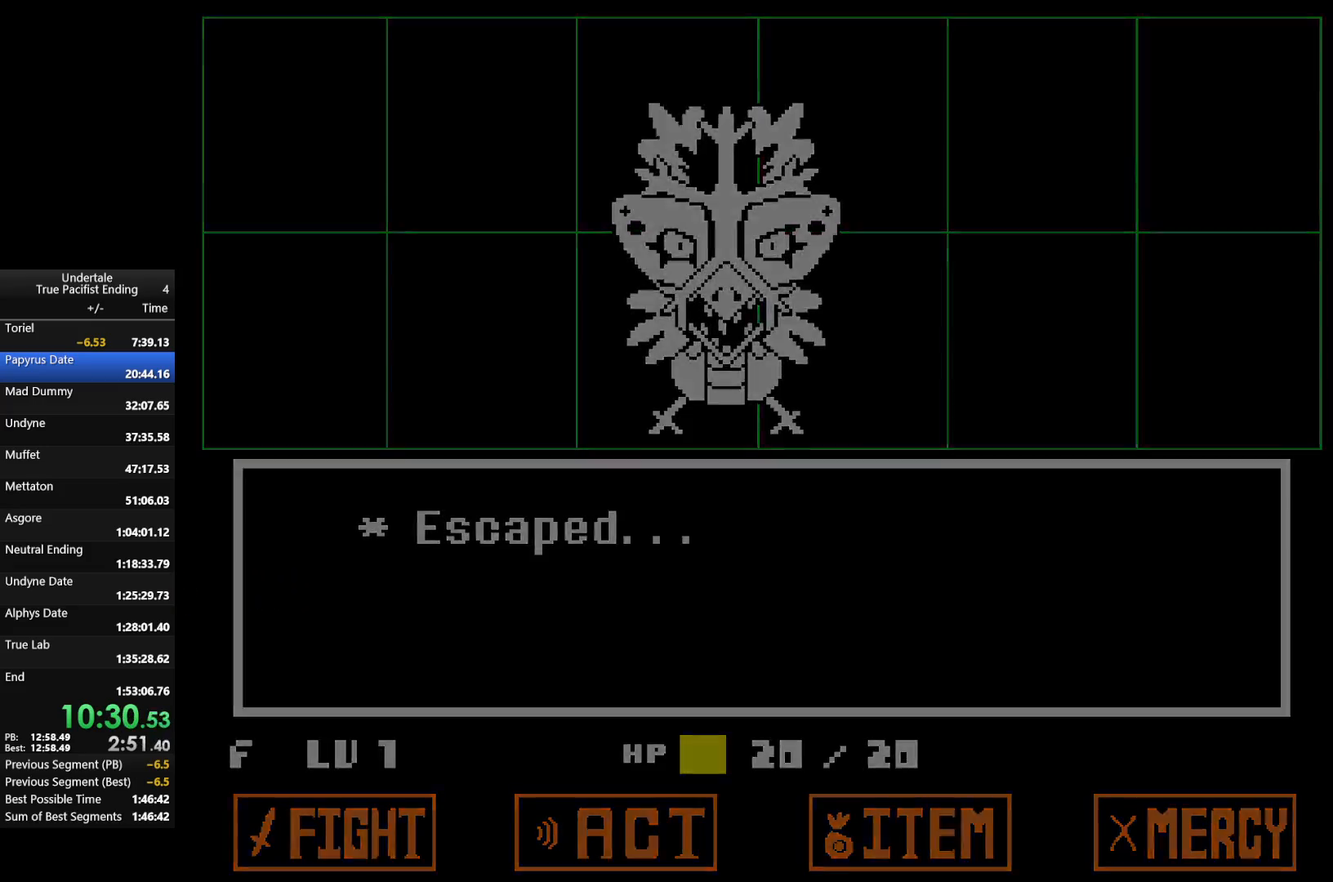
{"keys": ["right"], "events": []}
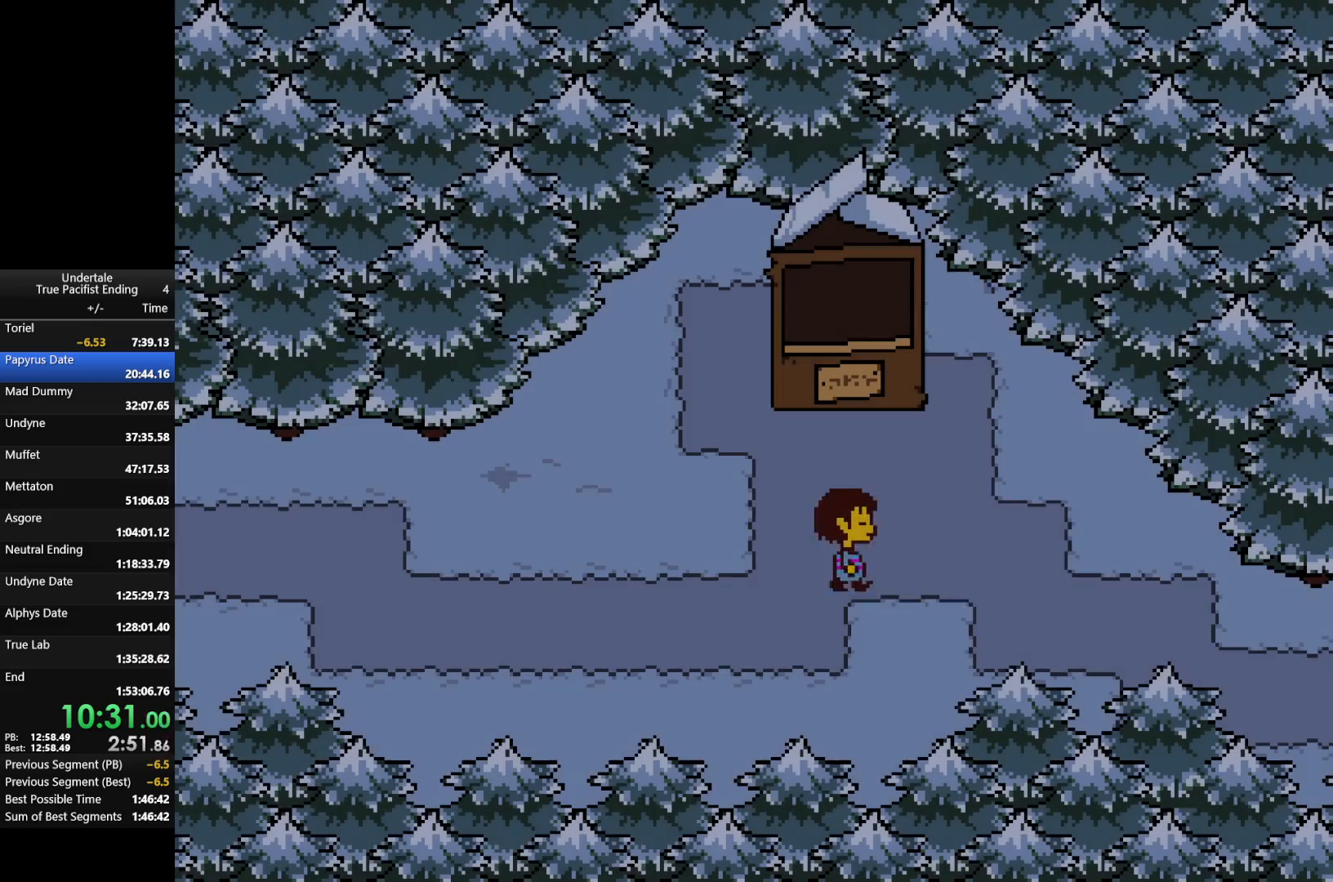
{"keys": ["down", "right"], "events": [[333, "down", "down"]]}
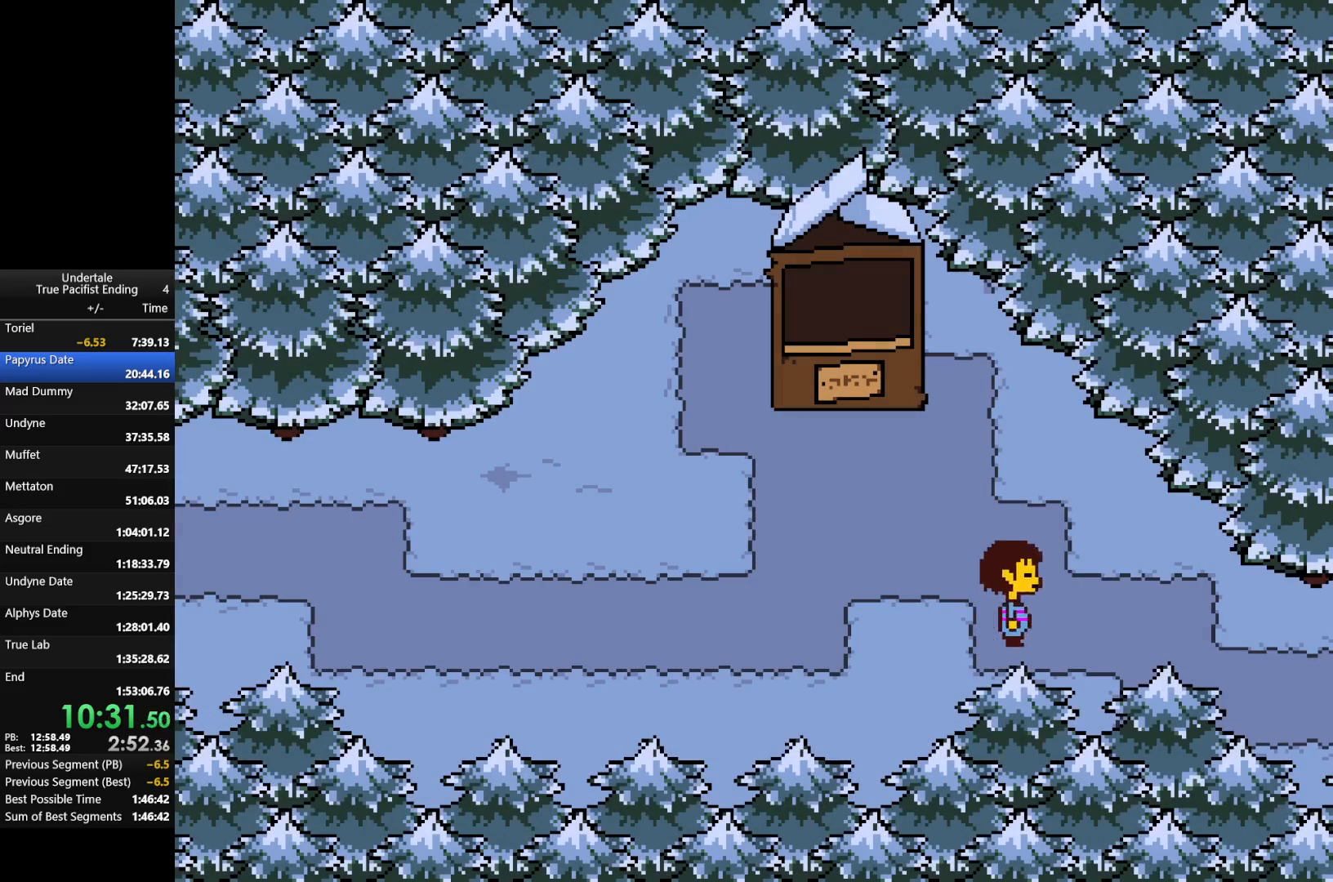
{"keys": ["right"], "events": [[33, "down", "up"]]}
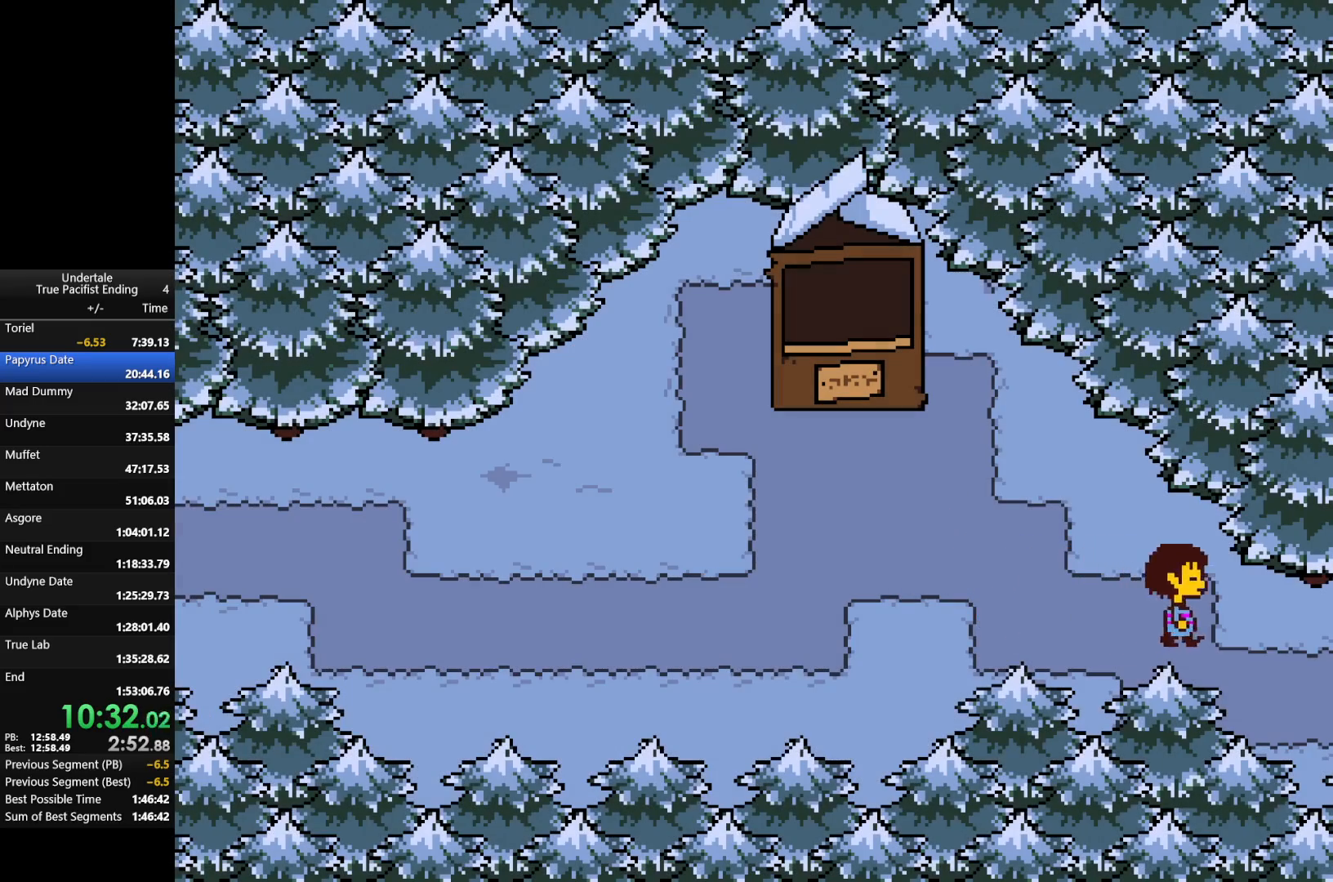
{"keys": ["right"], "events": []}
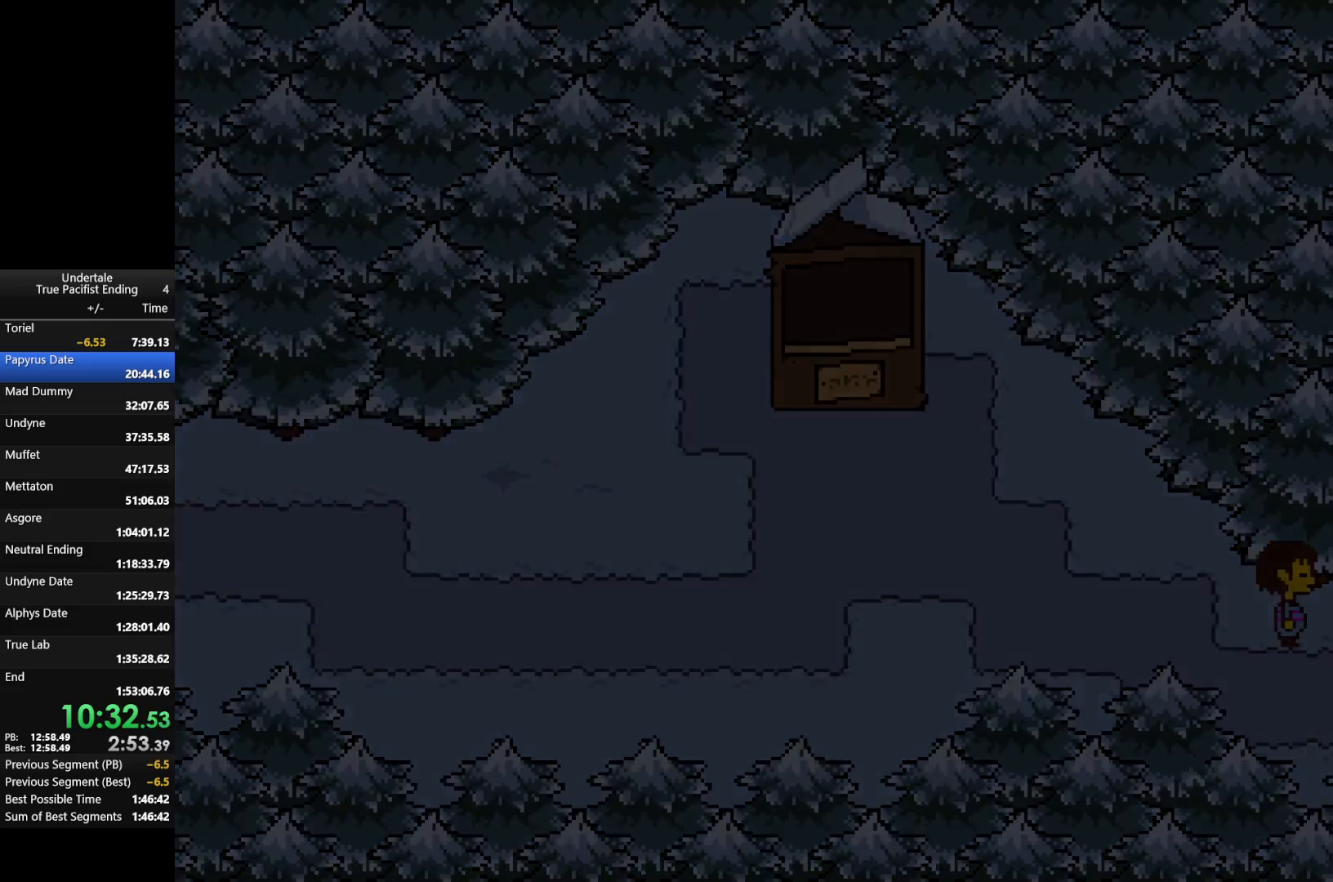
{"keys": ["right"], "events": []}
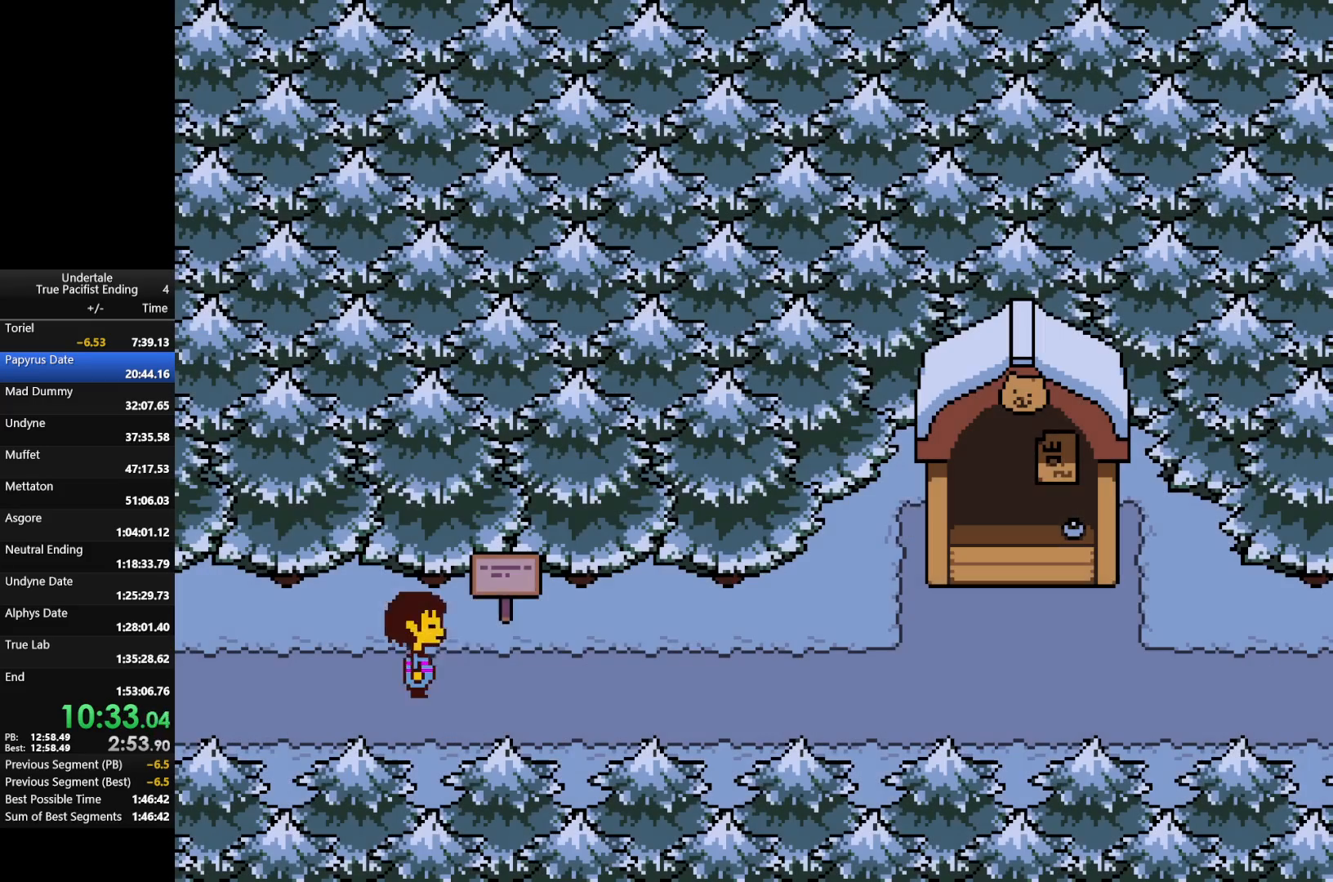
{"keys": ["right"], "events": []}
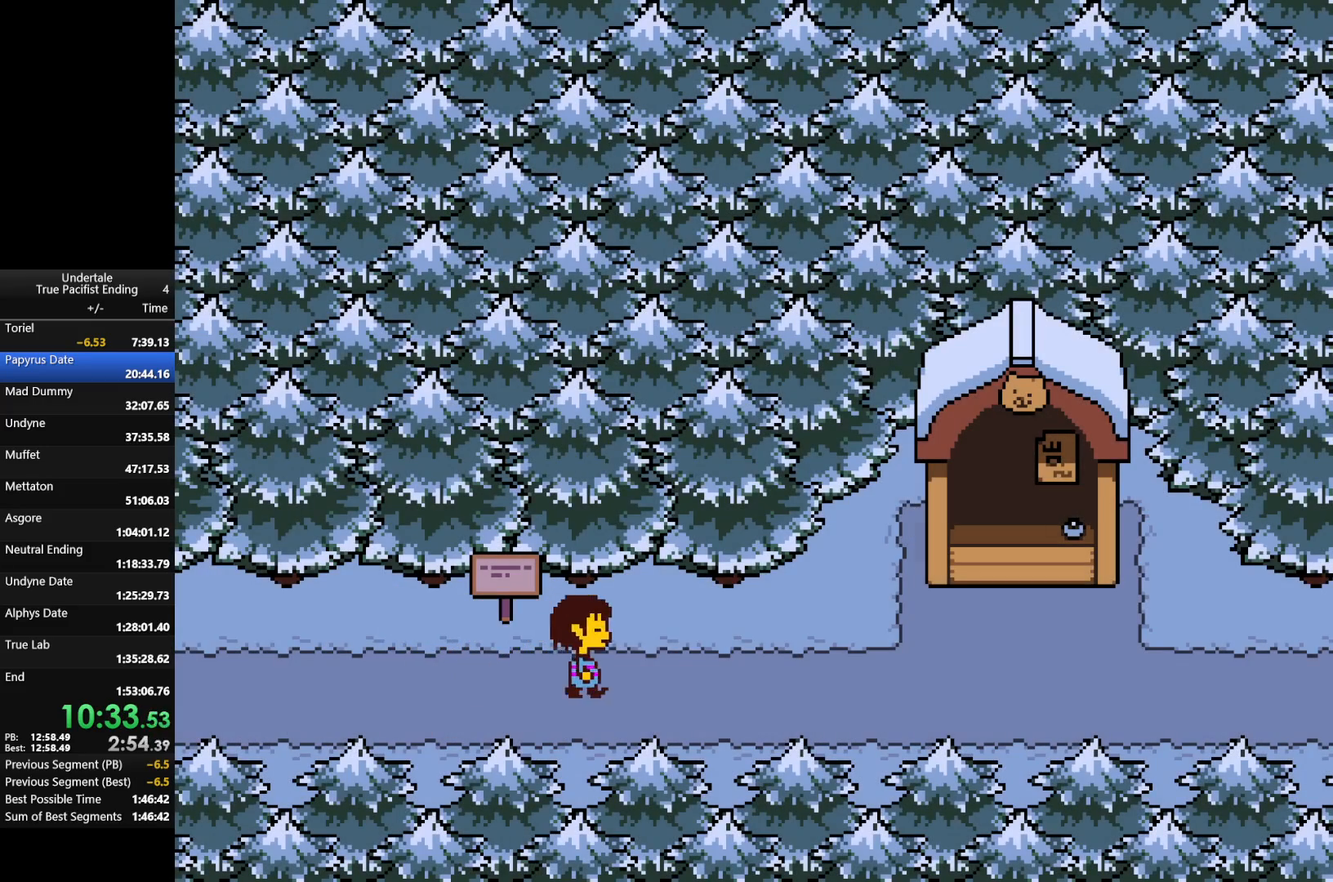
{"keys": ["right", "shift"], "events": [[500, "shift", "down"]]}
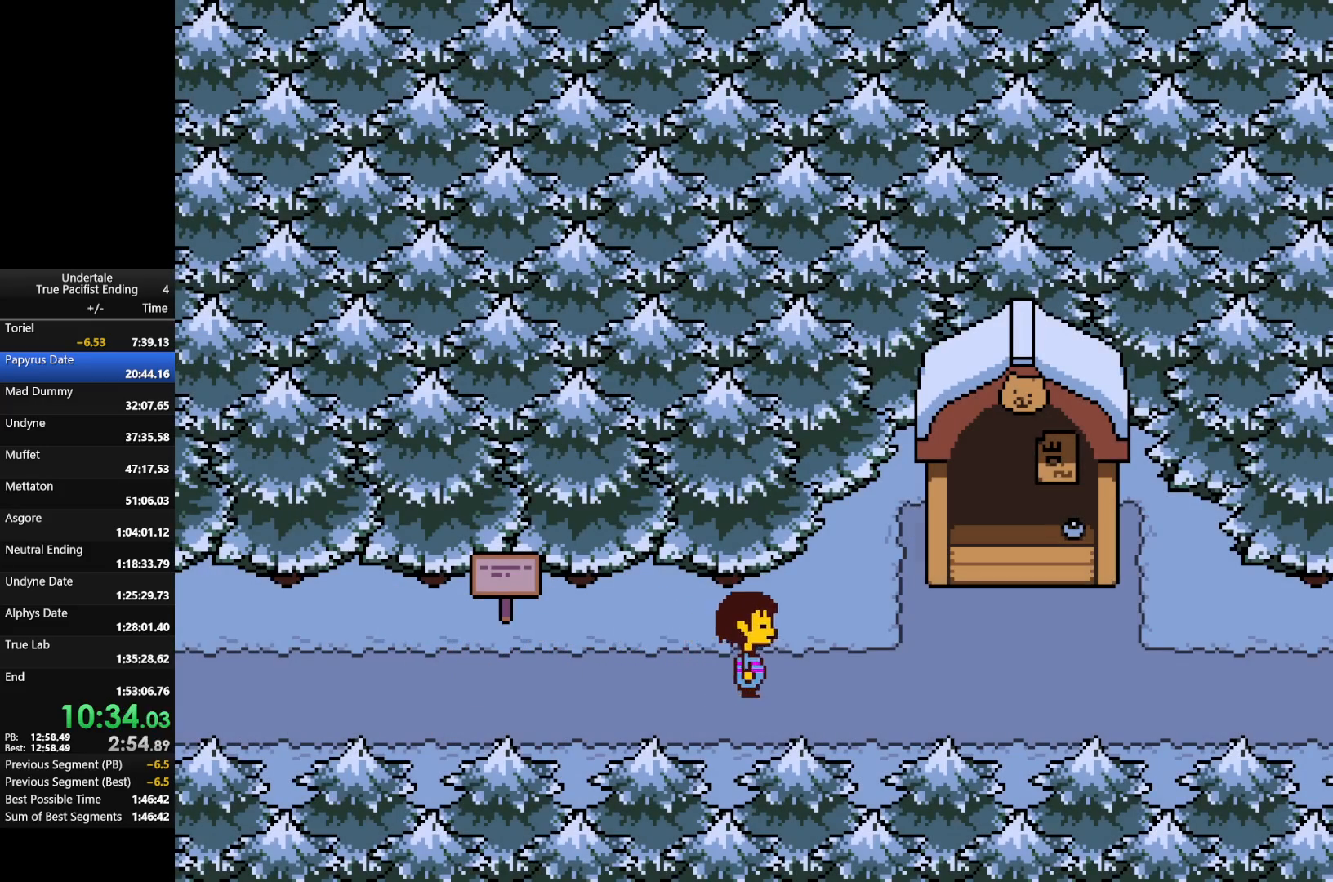
{"keys": ["return", "right", "shift", "x", "z"], "events": [[67, "return", "down"], [100, "return", "up"], [100, "shift", "up"], [200, "return", "down"], [200, "shift", "down"], [233, "x", "down"], [233, "z", "down"], [300, "return", "up"], [300, "shift", "up"], [367, "return", "down"], [367, "shift", "down"], [367, "x", "up"], [367, "z", "up"], [433, "return", "up"], [433, "shift", "up"], [433, "z", "down"], [467, "return", "down"], [467, "shift", "down"], [467, "x", "down"]]}
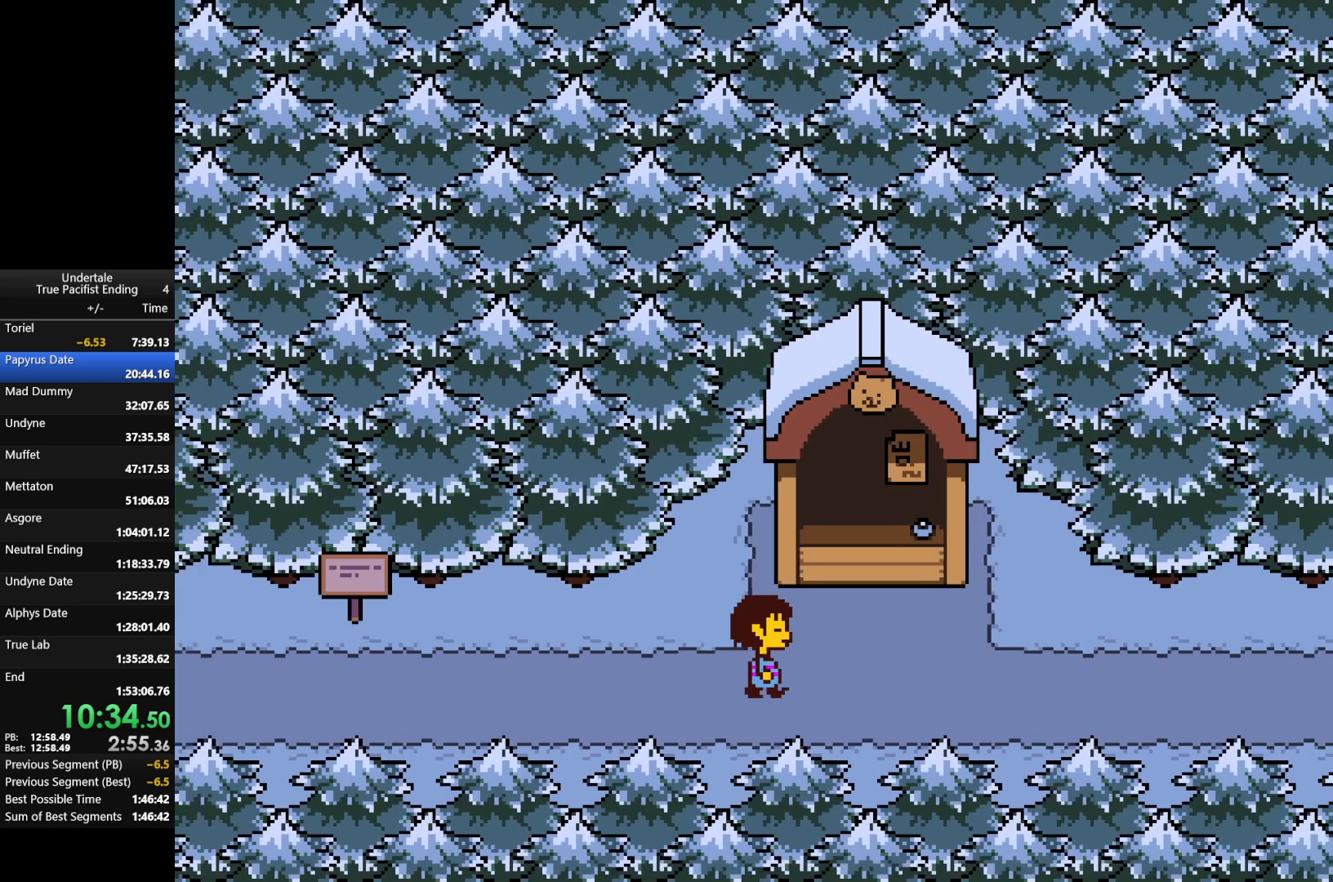
{"keys": ["right", "shift", "x", "z"], "events": [[33, "x", "up"], [33, "z", "up"], [67, "return", "up"], [67, "shift", "up"], [133, "return", "down"], [133, "shift", "down"], [133, "x", "down"], [133, "z", "down"], [167, "return", "up"], [200, "shift", "up"], [200, "x", "up"], [200, "z", "up"], [267, "return", "down"], [267, "shift", "down"], [300, "return", "up"], [300, "shift", "up"], [300, "x", "down"], [300, "z", "down"], [400, "return", "down"], [400, "shift", "down"], [400, "x", "up"], [400, "z", "up"], [433, "return", "up"], [433, "shift", "up"], [500, "shift", "down"], [500, "x", "down"], [500, "z", "down"]]}
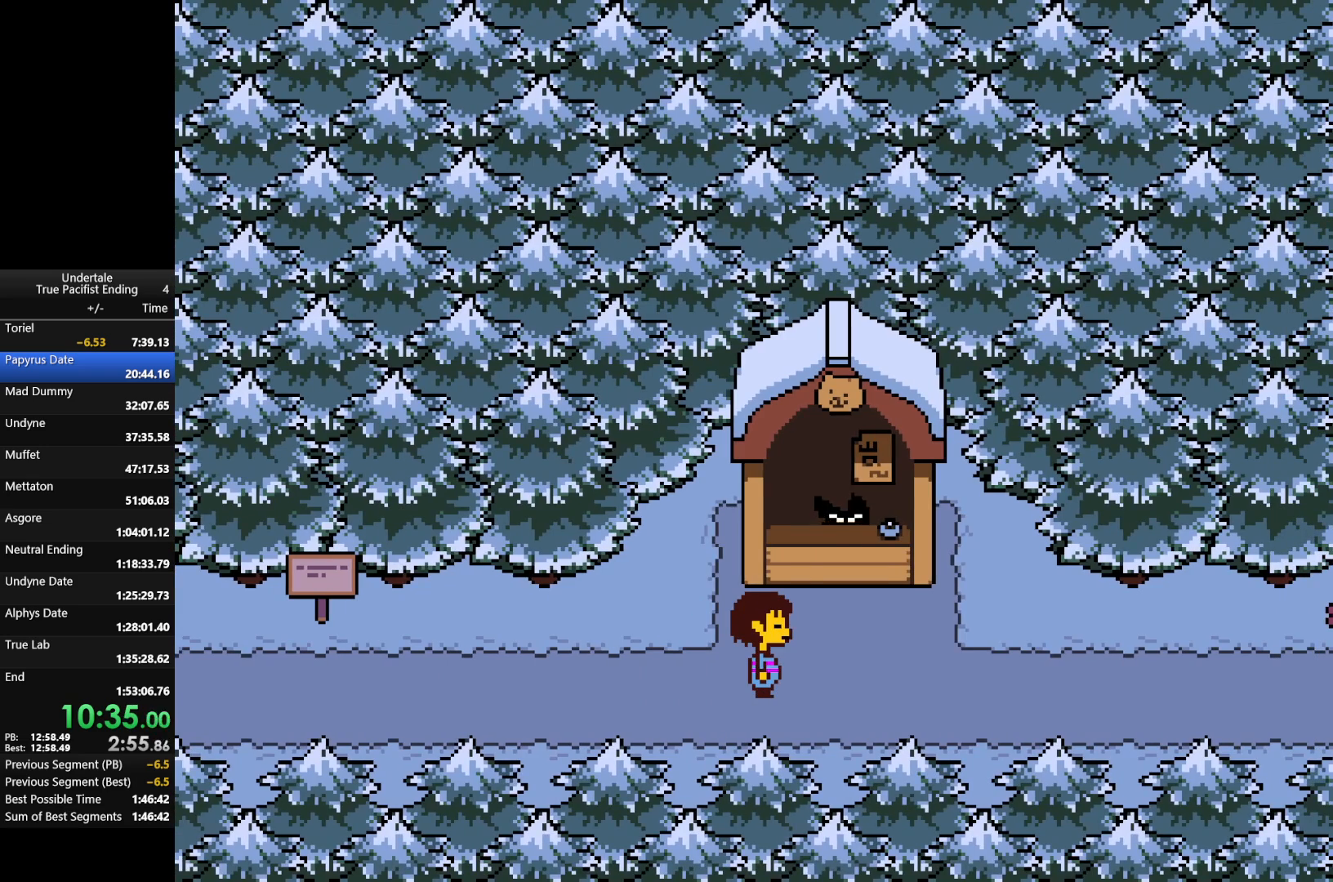
{"keys": ["return", "shift"], "events": [[33, "right", "up"], [33, "shift", "up"], [33, "x", "up"], [67, "z", "up"], [133, "return", "down"], [133, "shift", "down"], [167, "return", "up"], [167, "shift", "up"], [233, "z", "down"], [267, "return", "down"], [267, "shift", "down"], [267, "z", "up"], [333, "return", "up"], [333, "shift", "up"], [367, "return", "down"], [367, "shift", "down"], [433, "return", "up"], [433, "shift", "up"], [433, "x", "down"], [433, "z", "down"], [500, "return", "down"], [500, "shift", "down"], [500, "x", "up"], [500, "z", "up"]]}
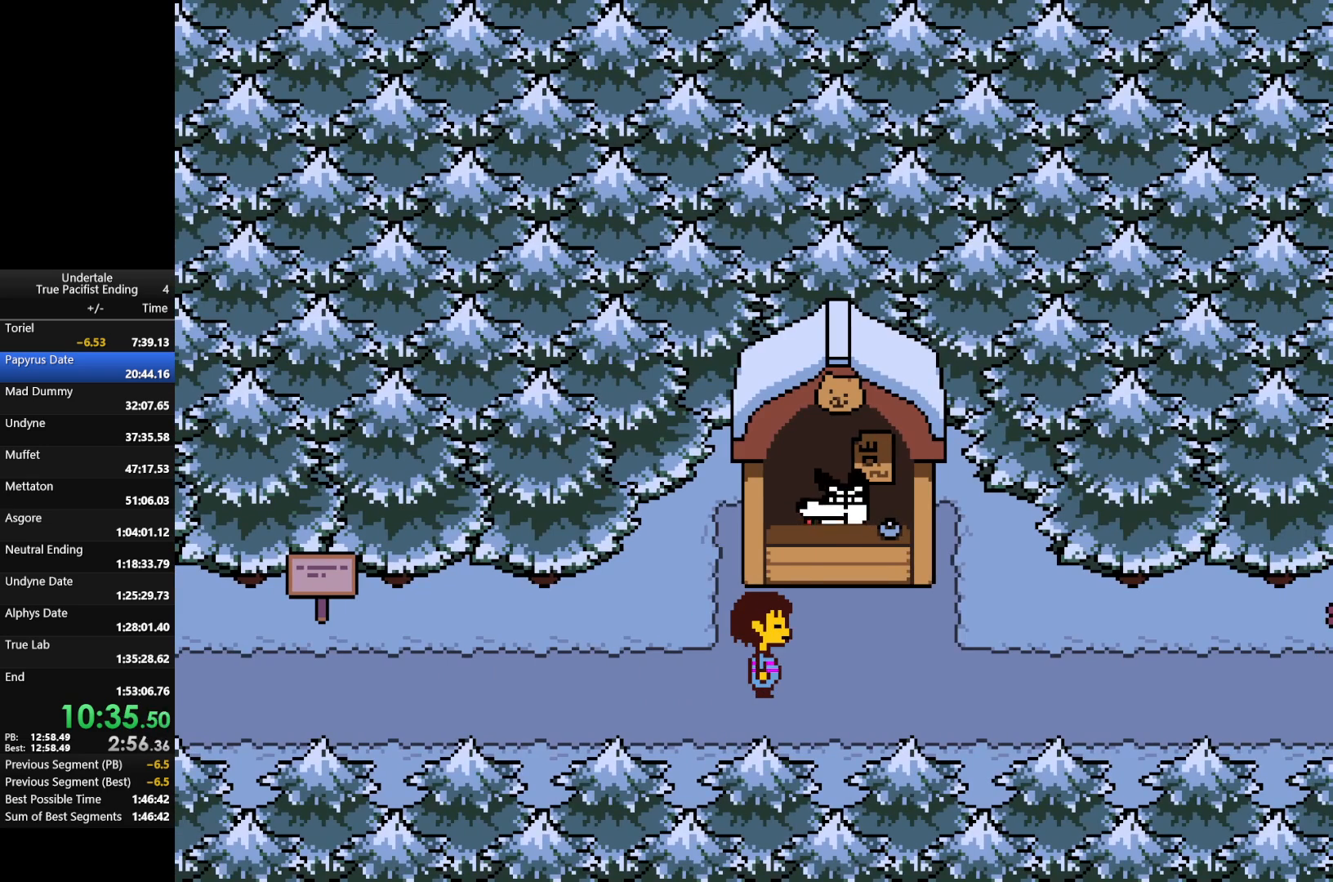
{"keys": ["return", "x", "z"], "events": [[67, "return", "up"], [67, "shift", "up"], [100, "return", "down"], [100, "shift", "down"], [100, "x", "down"], [100, "z", "down"], [133, "return", "up"], [133, "shift", "up"], [200, "return", "down"], [200, "shift", "down"], [200, "x", "up"], [200, "z", "up"], [233, "return", "up"], [233, "shift", "up"], [300, "return", "down"], [300, "shift", "down"], [300, "x", "down"], [300, "z", "down"], [333, "return", "up"], [333, "shift", "up"], [333, "z", "up"], [367, "return", "down"], [367, "shift", "down"], [367, "x", "up"], [433, "return", "up"], [433, "shift", "up"], [433, "z", "down"], [467, "return", "down"], [467, "x", "down"]]}
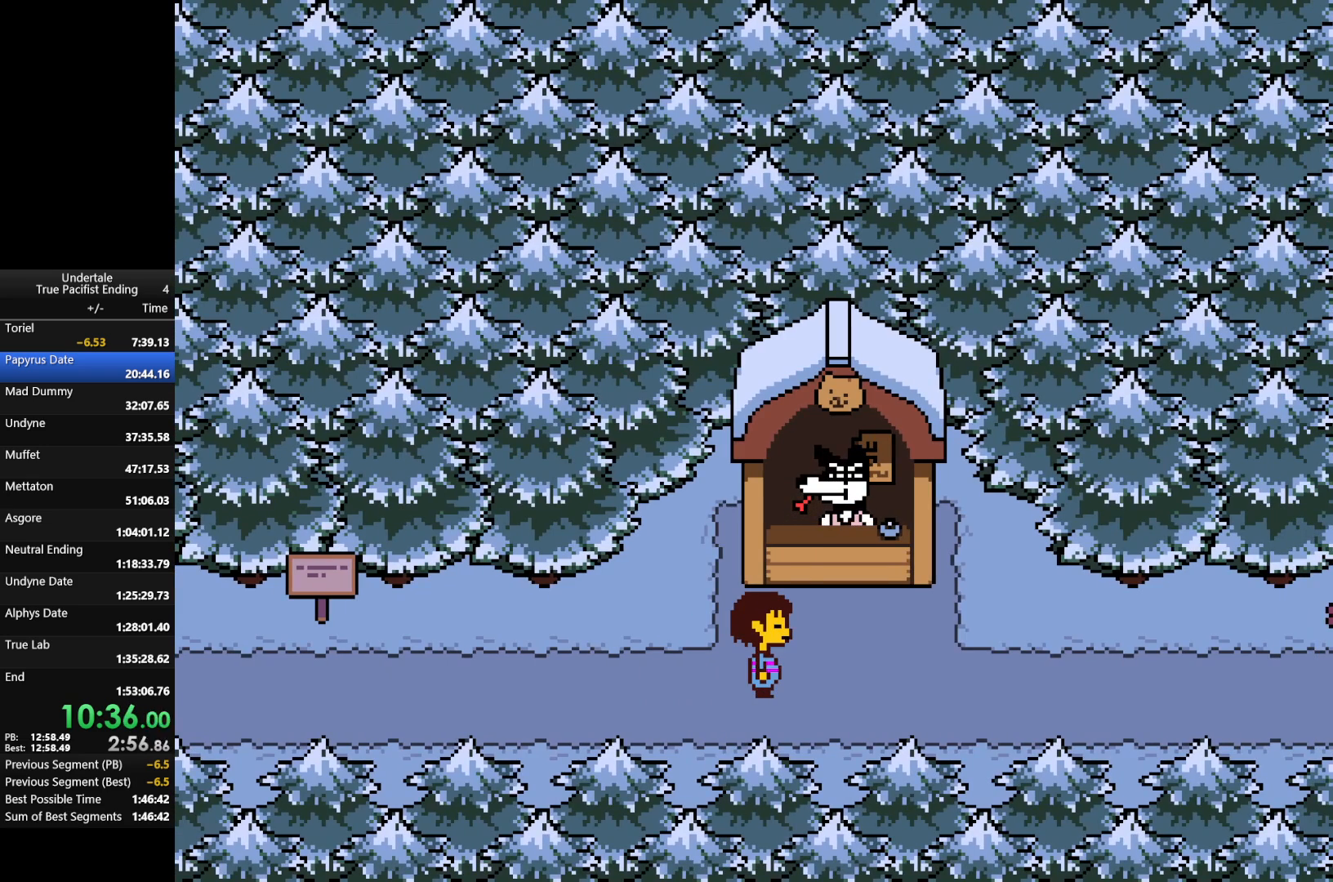
{"keys": ["x", "z"], "events": [[33, "x", "up"], [33, "z", "up"], [67, "shift", "down"], [133, "z", "down"], [167, "return", "up"], [167, "x", "down"], [200, "shift", "up"], [200, "z", "up"], [267, "return", "down"], [267, "shift", "down"], [267, "x", "up"], [300, "return", "up"], [300, "shift", "up"], [300, "x", "down"], [300, "z", "down"], [367, "return", "down"], [367, "shift", "down"], [400, "return", "up"], [400, "shift", "up"], [400, "x", "up"], [400, "z", "up"], [433, "return", "down"], [433, "shift", "down"], [500, "return", "up"], [500, "shift", "up"], [500, "x", "down"], [500, "z", "down"]]}
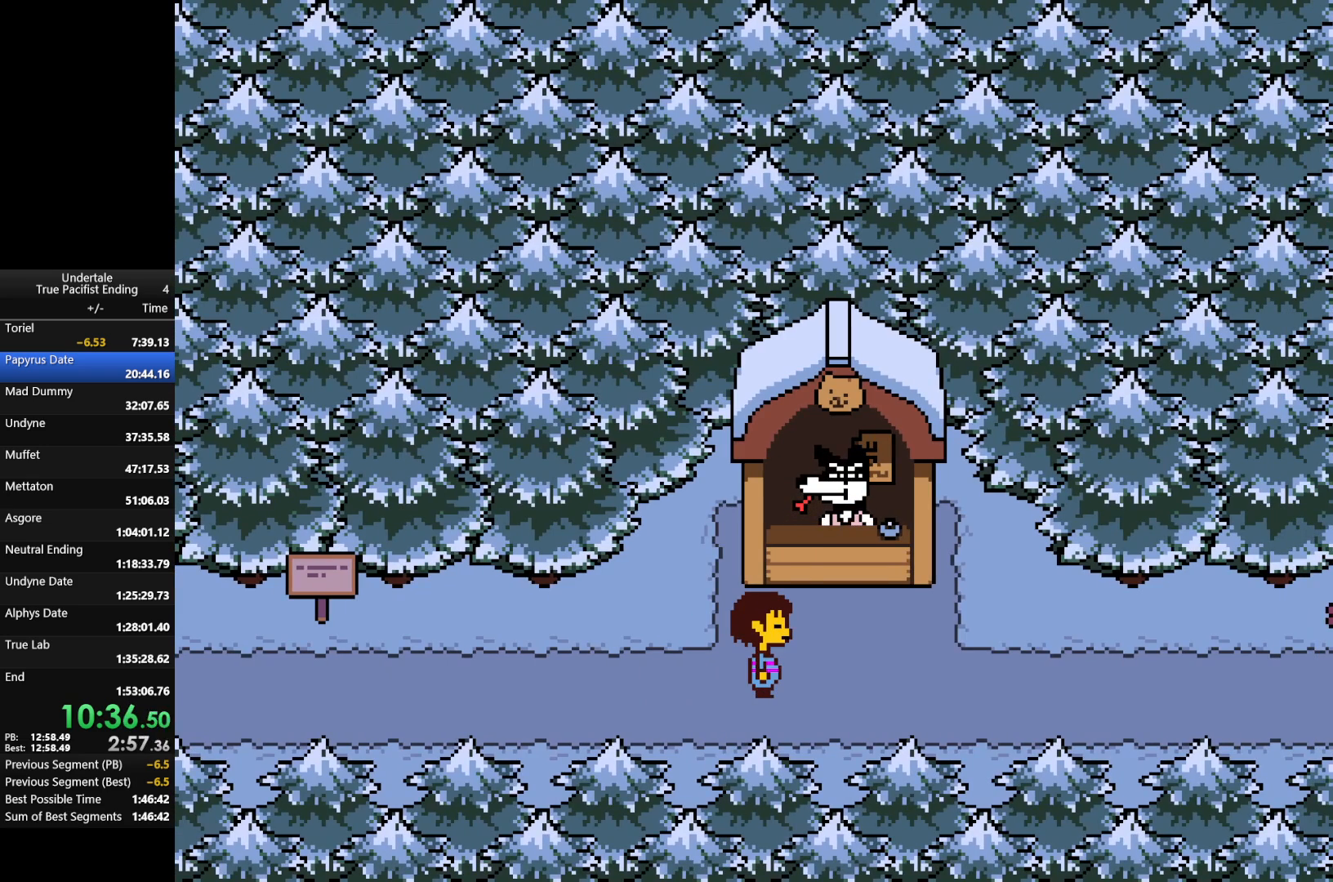
{"keys": ["return", "shift"], "events": [[33, "return", "down"], [33, "shift", "down"], [33, "x", "up"], [33, "z", "up"], [100, "return", "up"], [100, "shift", "up"], [133, "return", "down"], [167, "shift", "down"], [167, "x", "down"], [167, "z", "down"], [233, "return", "up"], [233, "shift", "up"], [233, "x", "up"], [233, "z", "up"], [333, "shift", "down"], [367, "shift", "up"], [367, "z", "down"], [433, "x", "down"], [467, "x", "up"], [467, "z", "up"], [500, "return", "down"], [500, "shift", "down"]]}
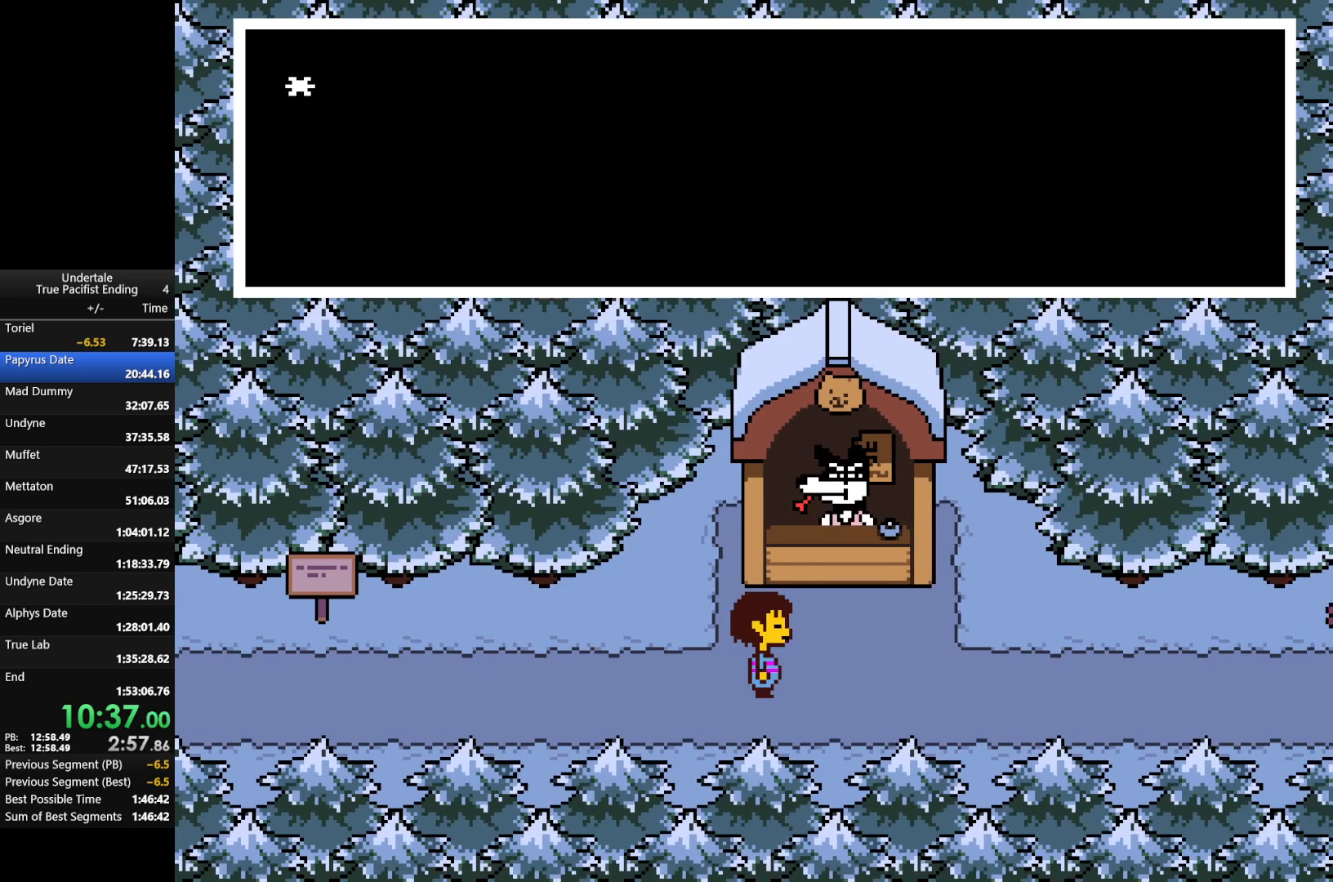
{"keys": ["return", "shift", "x", "z"], "events": [[67, "return", "up"], [67, "shift", "up"], [67, "z", "down"], [100, "return", "down"], [100, "shift", "down"], [100, "x", "down"], [133, "return", "up"], [133, "shift", "up"], [133, "x", "up"], [133, "z", "up"], [233, "shift", "down"], [300, "return", "down"], [300, "x", "down"], [300, "z", "down"], [333, "return", "up"], [333, "shift", "up"], [333, "x", "up"], [333, "z", "up"], [367, "return", "down"], [367, "shift", "down"], [433, "return", "up"], [467, "return", "down"], [467, "x", "down"], [467, "z", "down"]]}
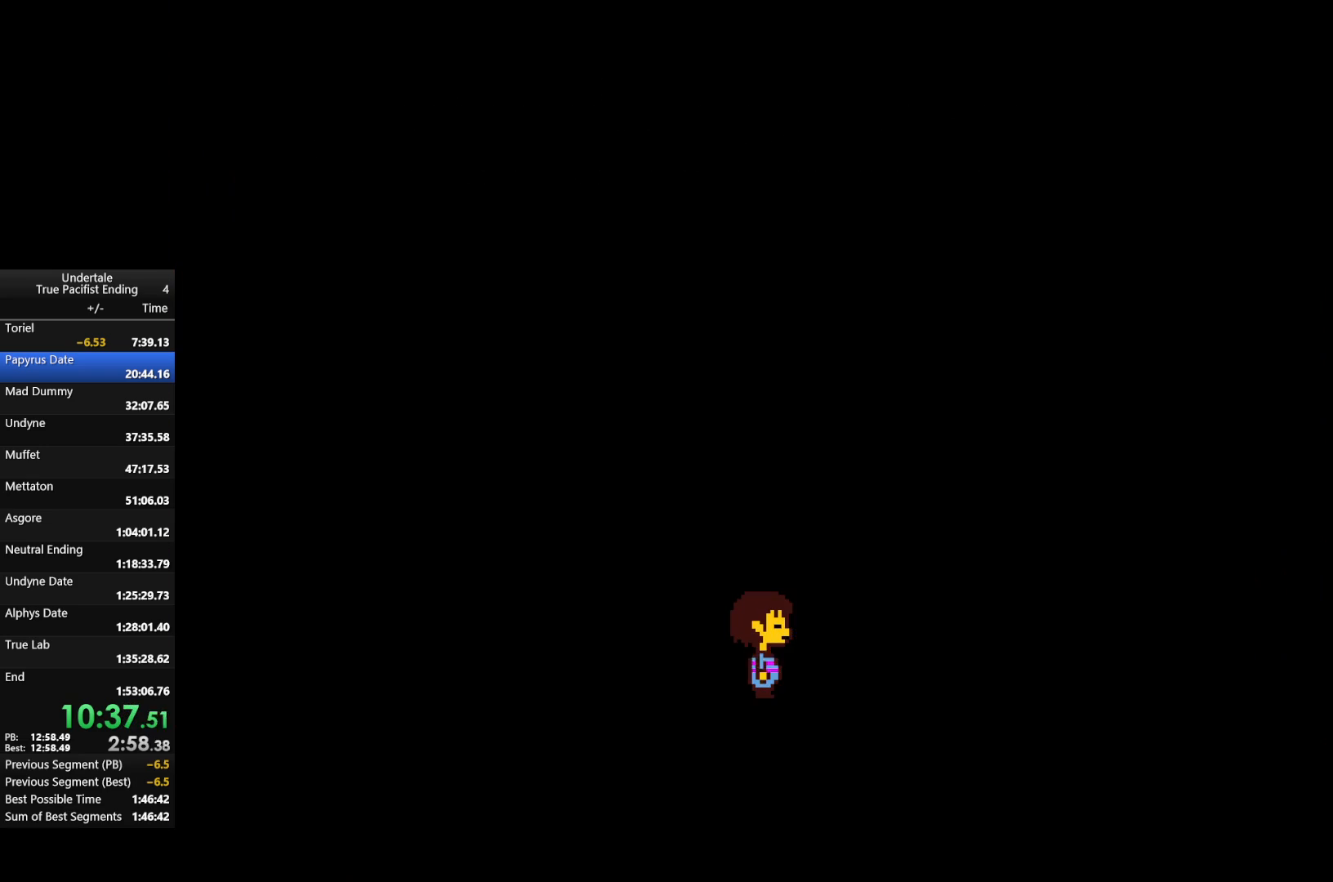
{"keys": [], "events": [[33, "return", "up"], [33, "shift", "up"], [33, "x", "up"], [33, "z", "up"], [67, "return", "down"], [67, "shift", "down"], [133, "return", "up"], [133, "shift", "up"], [133, "x", "down"], [133, "z", "down"], [233, "x", "up"], [233, "z", "up"]]}